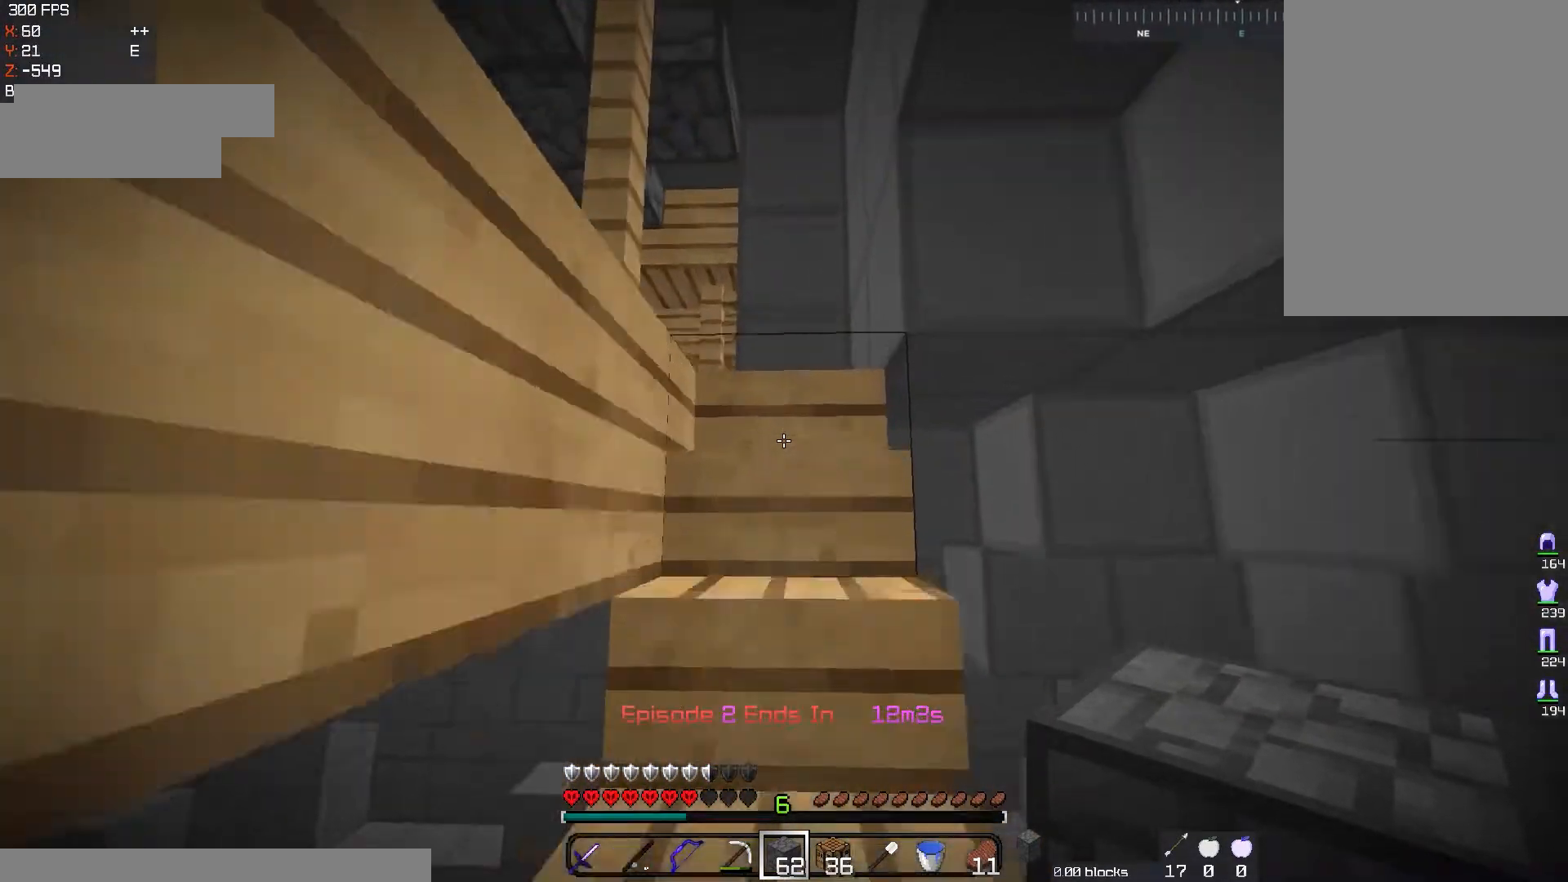
Gameplay with keyboard and mouse; each line is a JSON object with the keys and mouse buttons held at the frame after it. "events" lists presses ("down") and releases ("up") of "a", "d", "s", "space", "w", "mouse_left" and "mouse_right" between this image and that frame as [ms after this image, input, new state], when the widget could be followed in between. "mouse_left", "mouse_right" = the "left", "right" buttons of the "mouse" list. No other keys are recorded. Fast repeated clicks can show as one long hold. Mouse movement is not recorded.
{"keys": ["w"], "mouse": [], "events": [[100, "space", "up"]]}
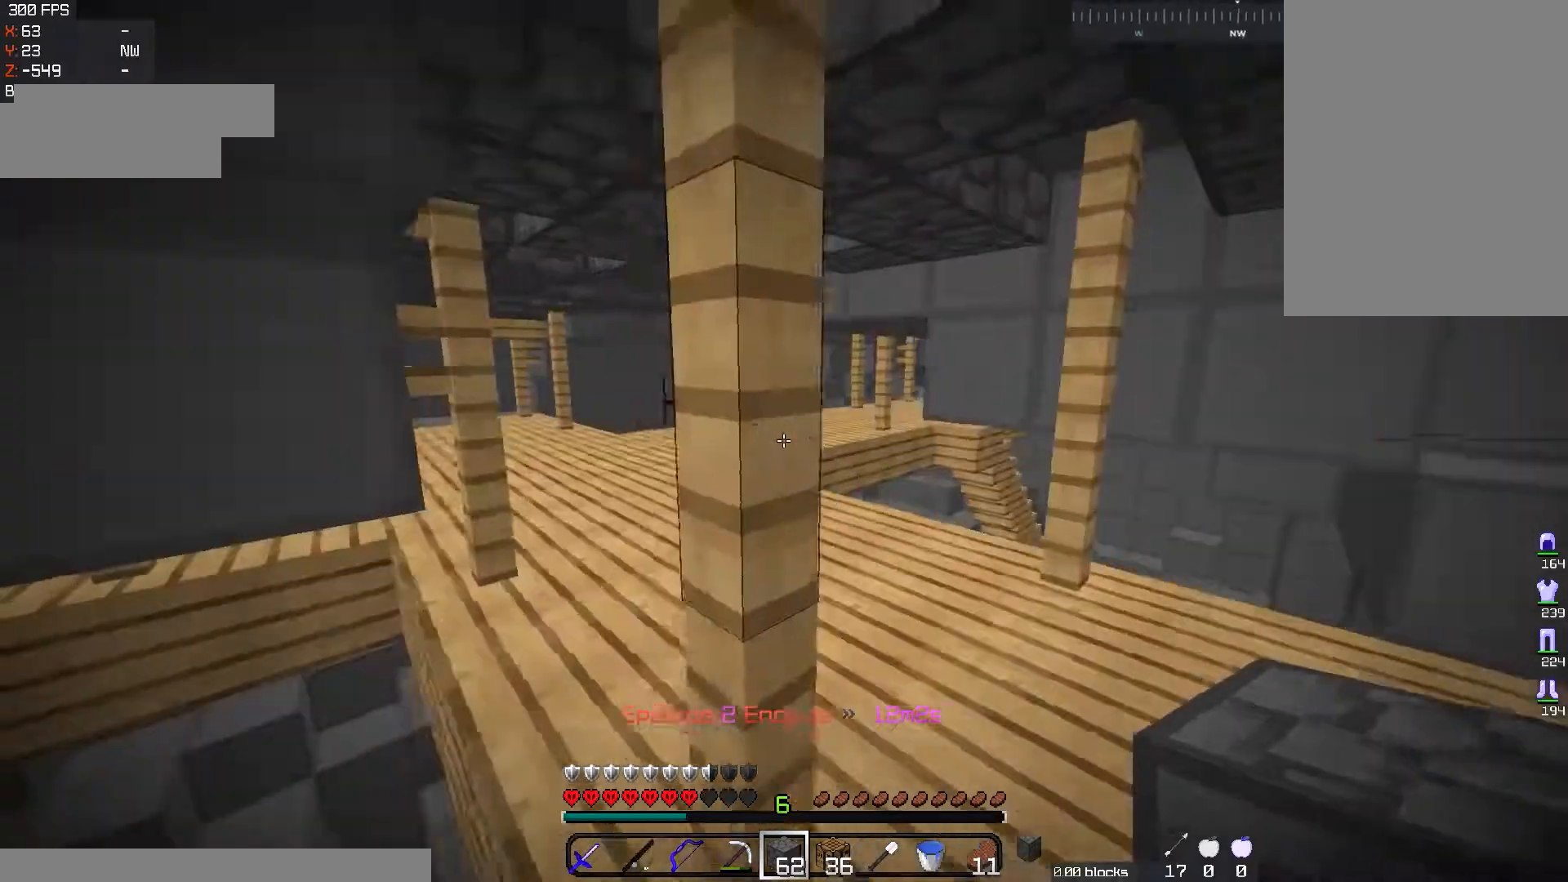
{"keys": ["d", "w"], "mouse": [], "events": [[284, "d", "down"]]}
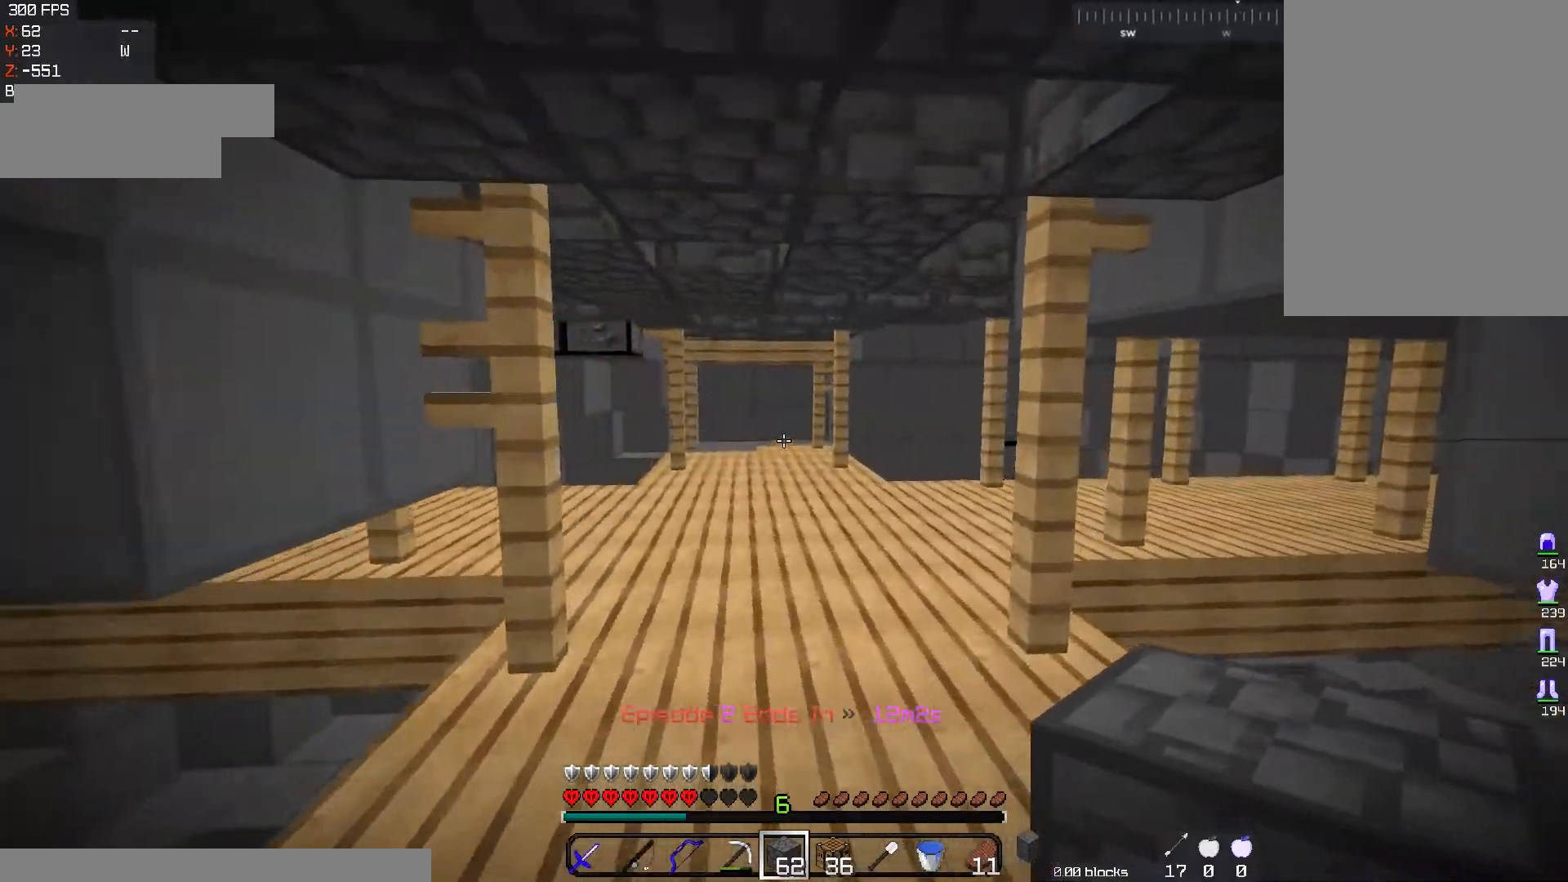
{"keys": ["d", "w"], "mouse": [], "events": [[100, "d", "up"], [500, "d", "down"]]}
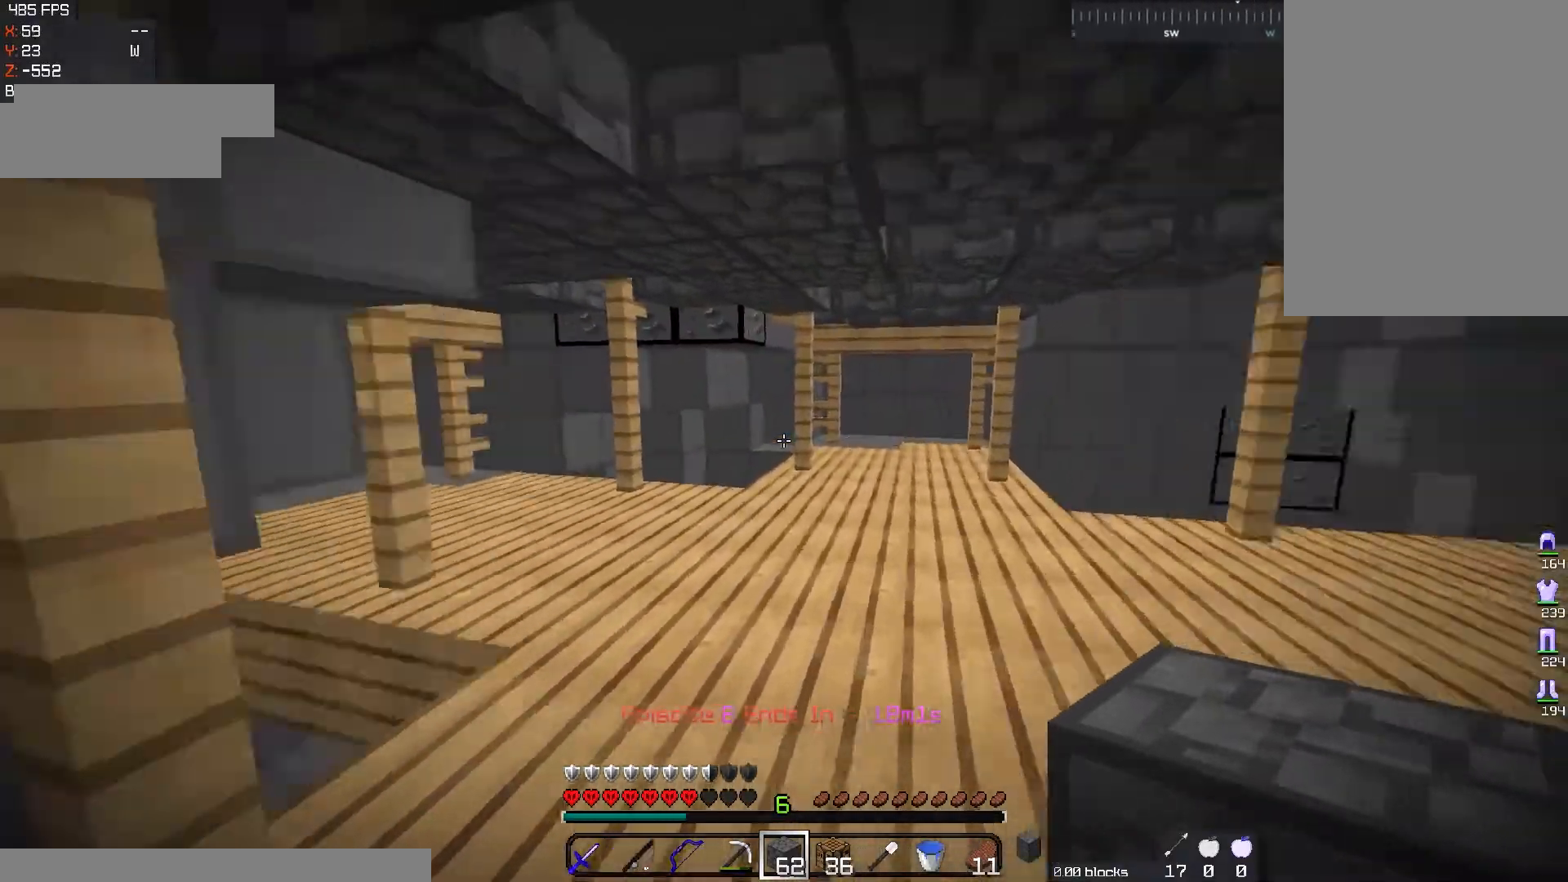
{"keys": ["d", "w"], "mouse": [], "events": []}
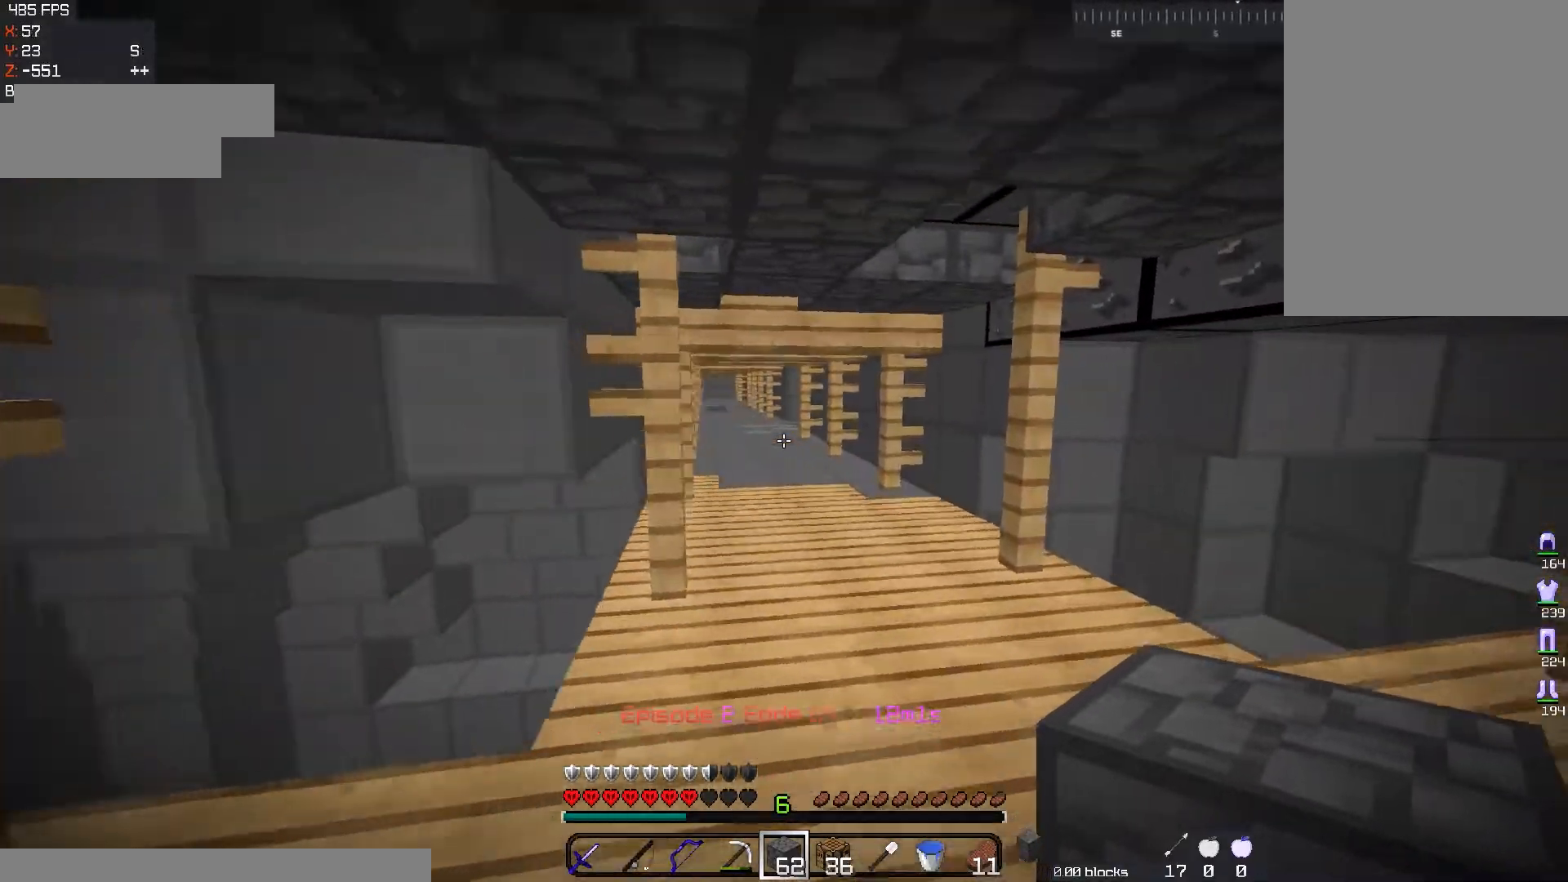
{"keys": ["w"], "mouse": [], "events": [[233, "d", "up"]]}
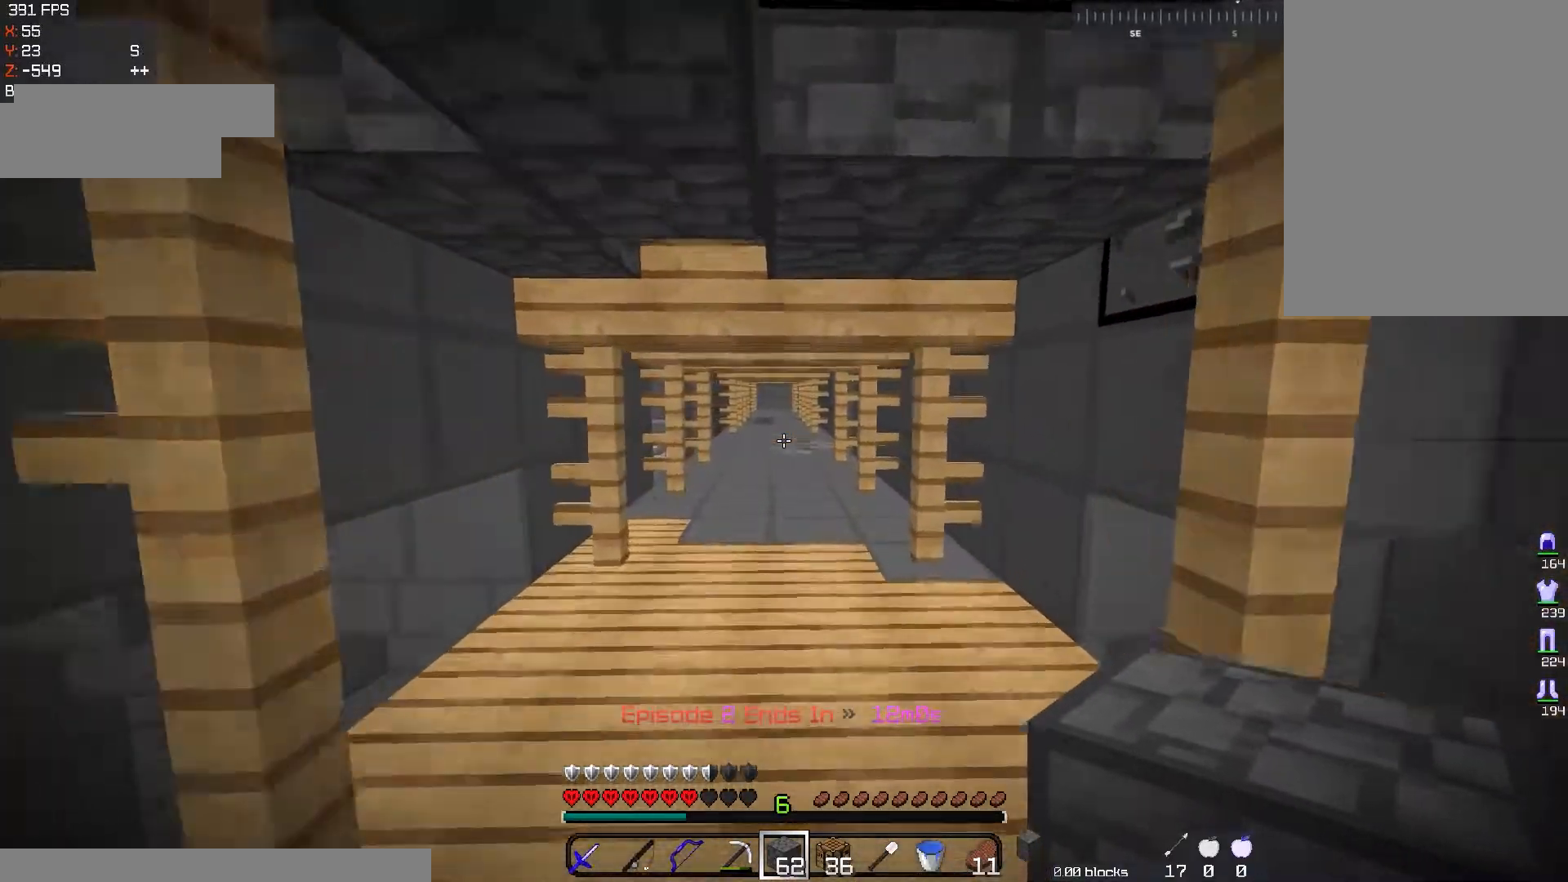
{"keys": ["w"], "mouse": [], "events": []}
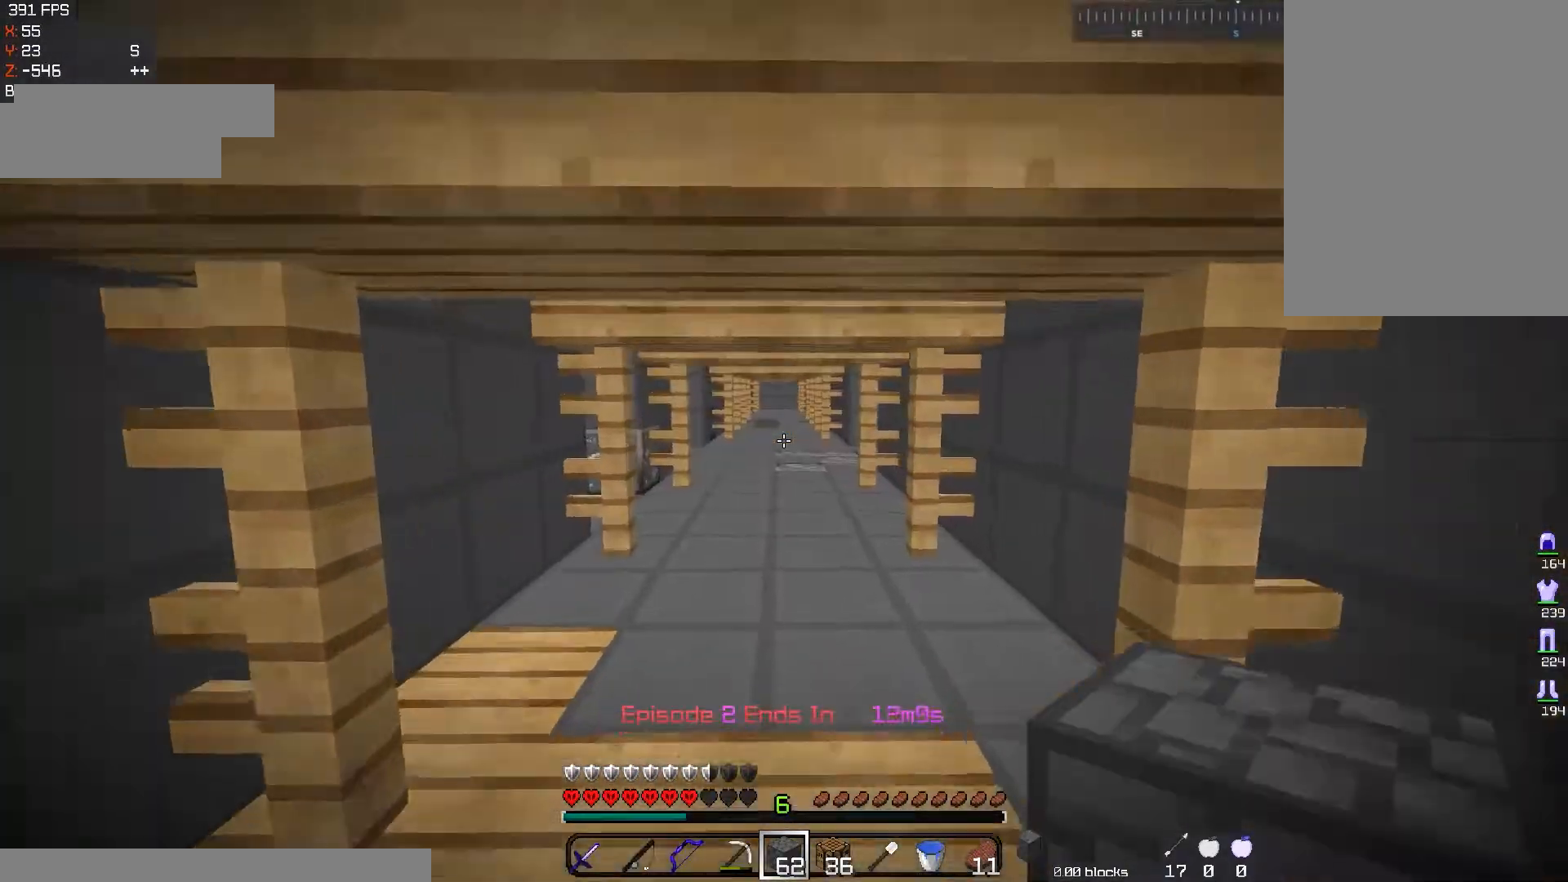
{"keys": ["w"], "mouse": [], "events": []}
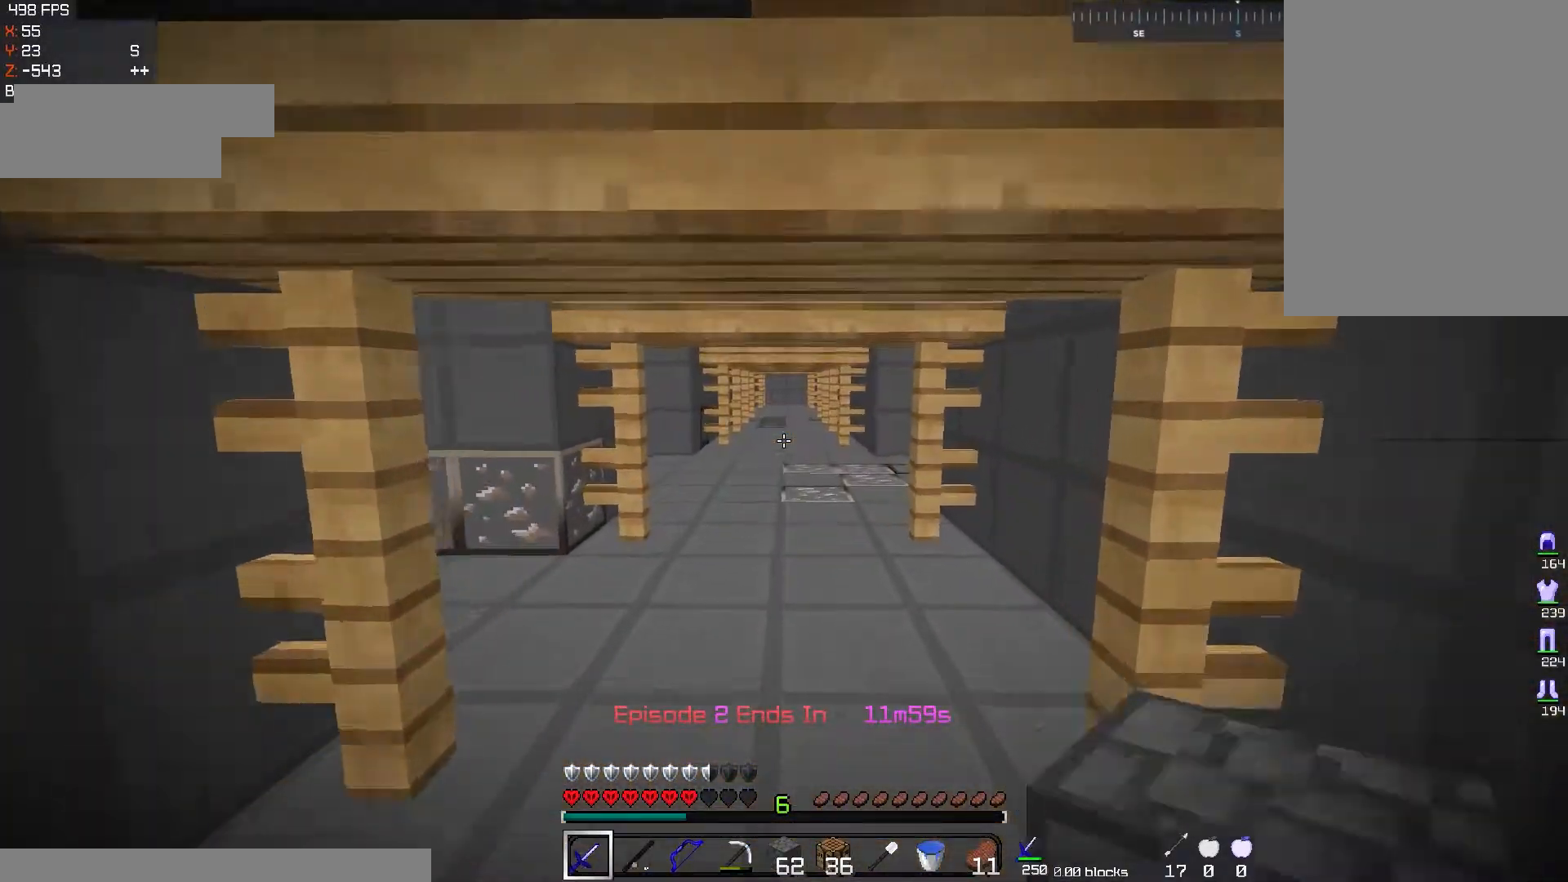
{"keys": ["d", "w"], "mouse": [], "events": [[501, "d", "down"]]}
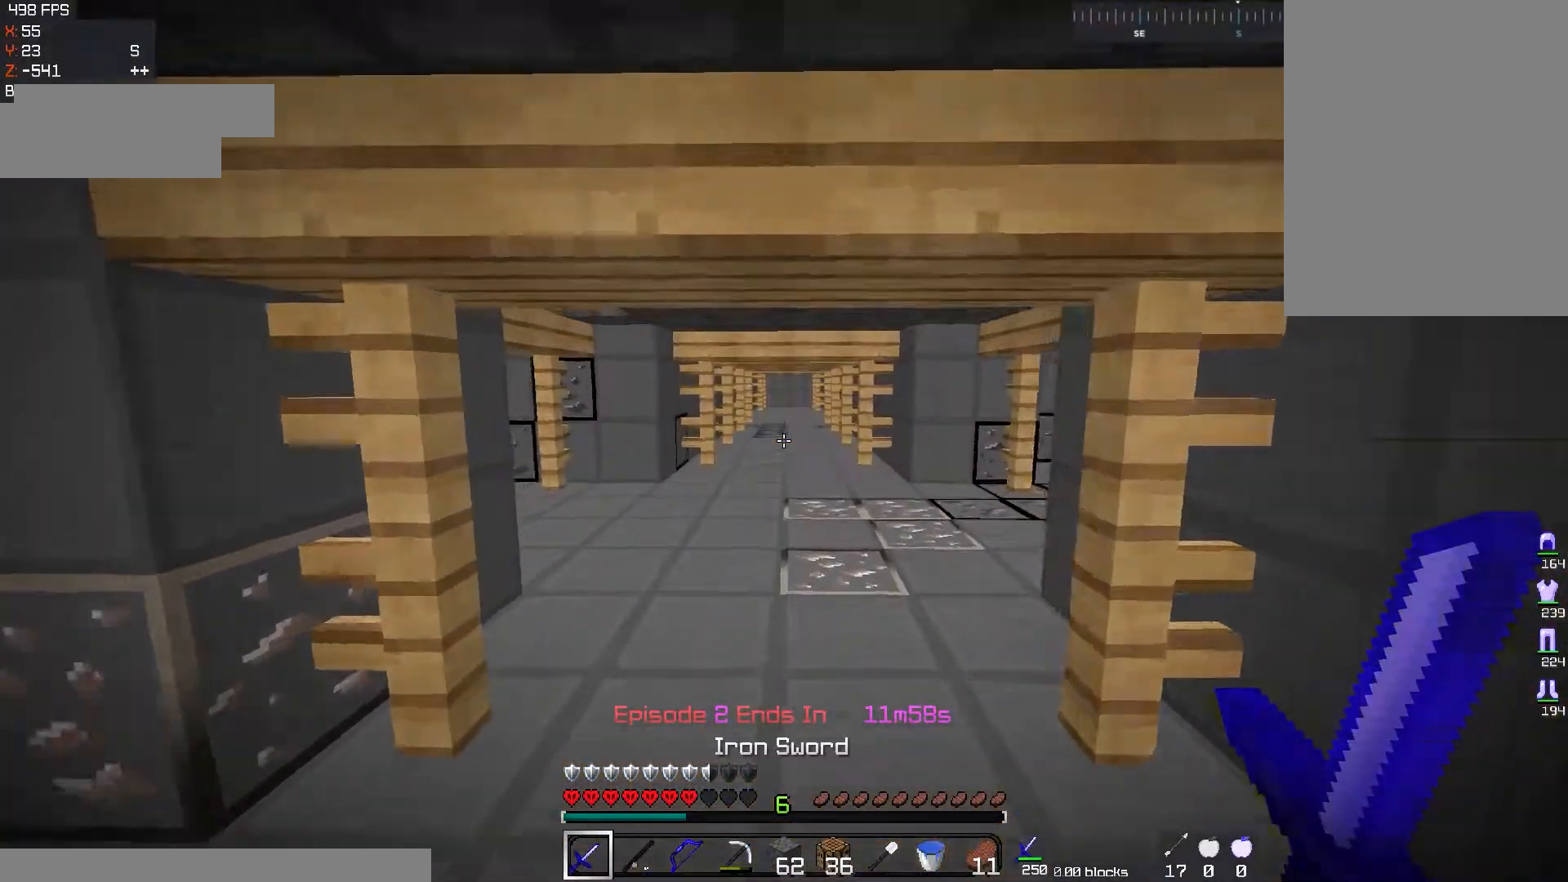
{"keys": ["d", "w"], "mouse": [], "events": []}
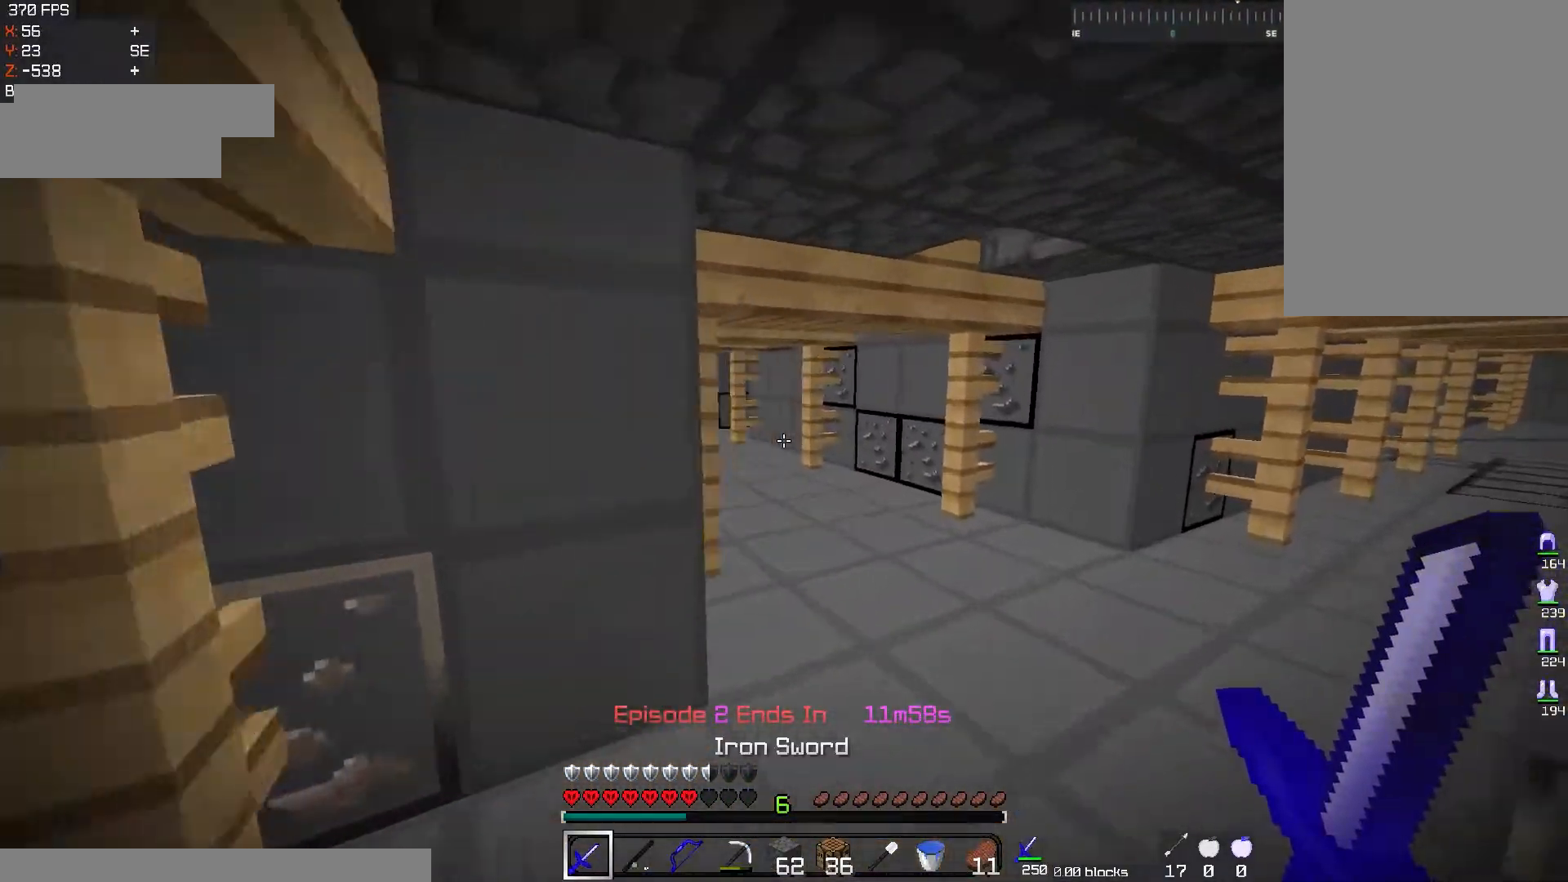
{"keys": ["w"], "mouse": [], "events": [[484, "d", "up"]]}
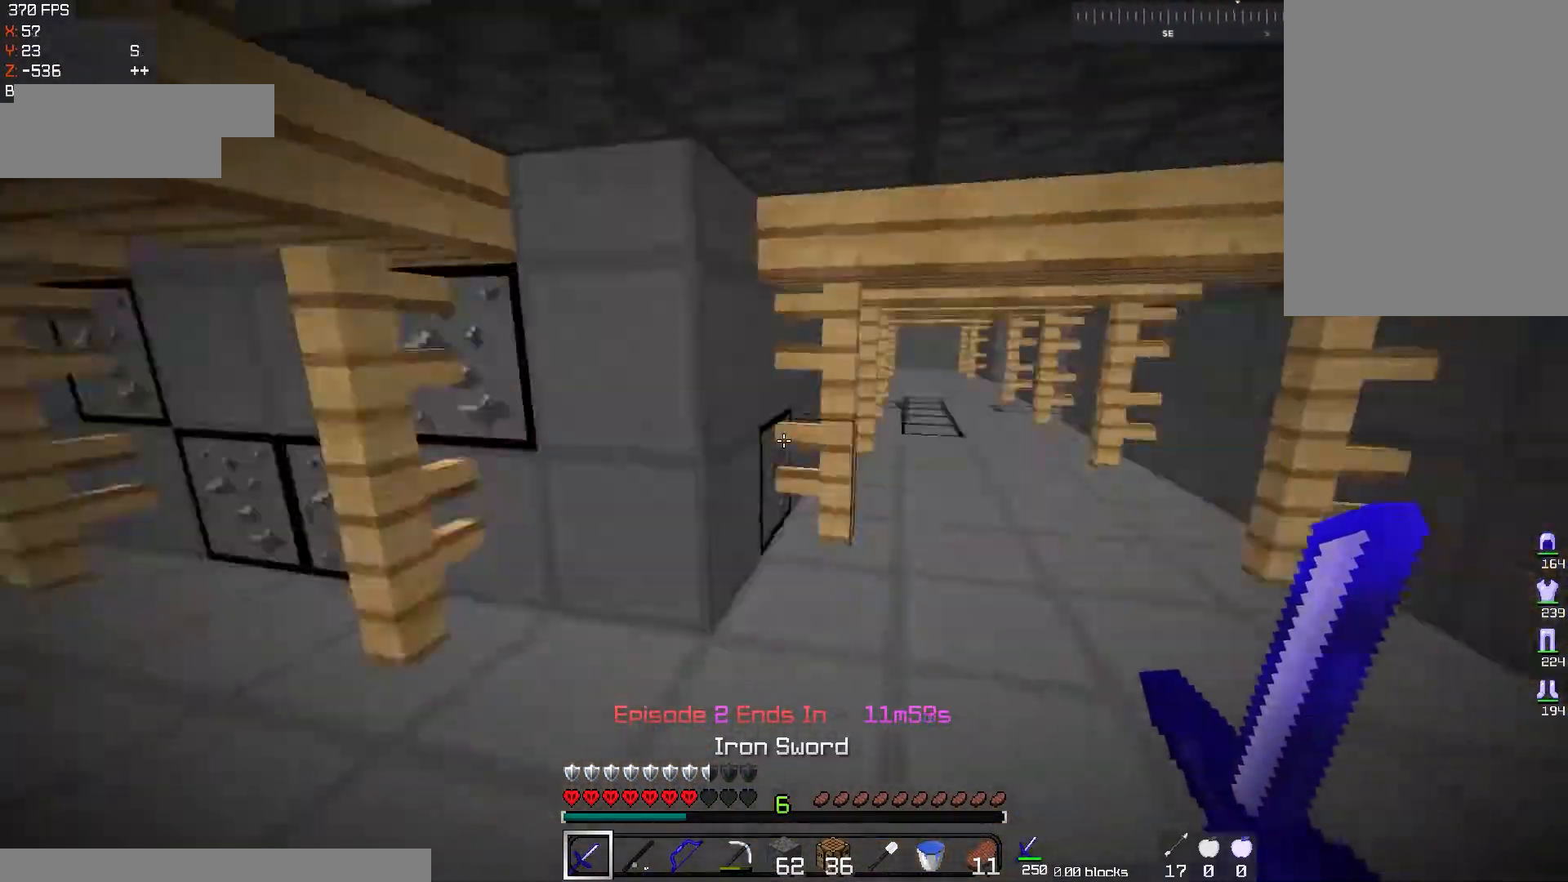
{"keys": ["d", "w"], "mouse": [], "events": [[16, "w", "up"], [100, "d", "down"], [117, "w", "down"]]}
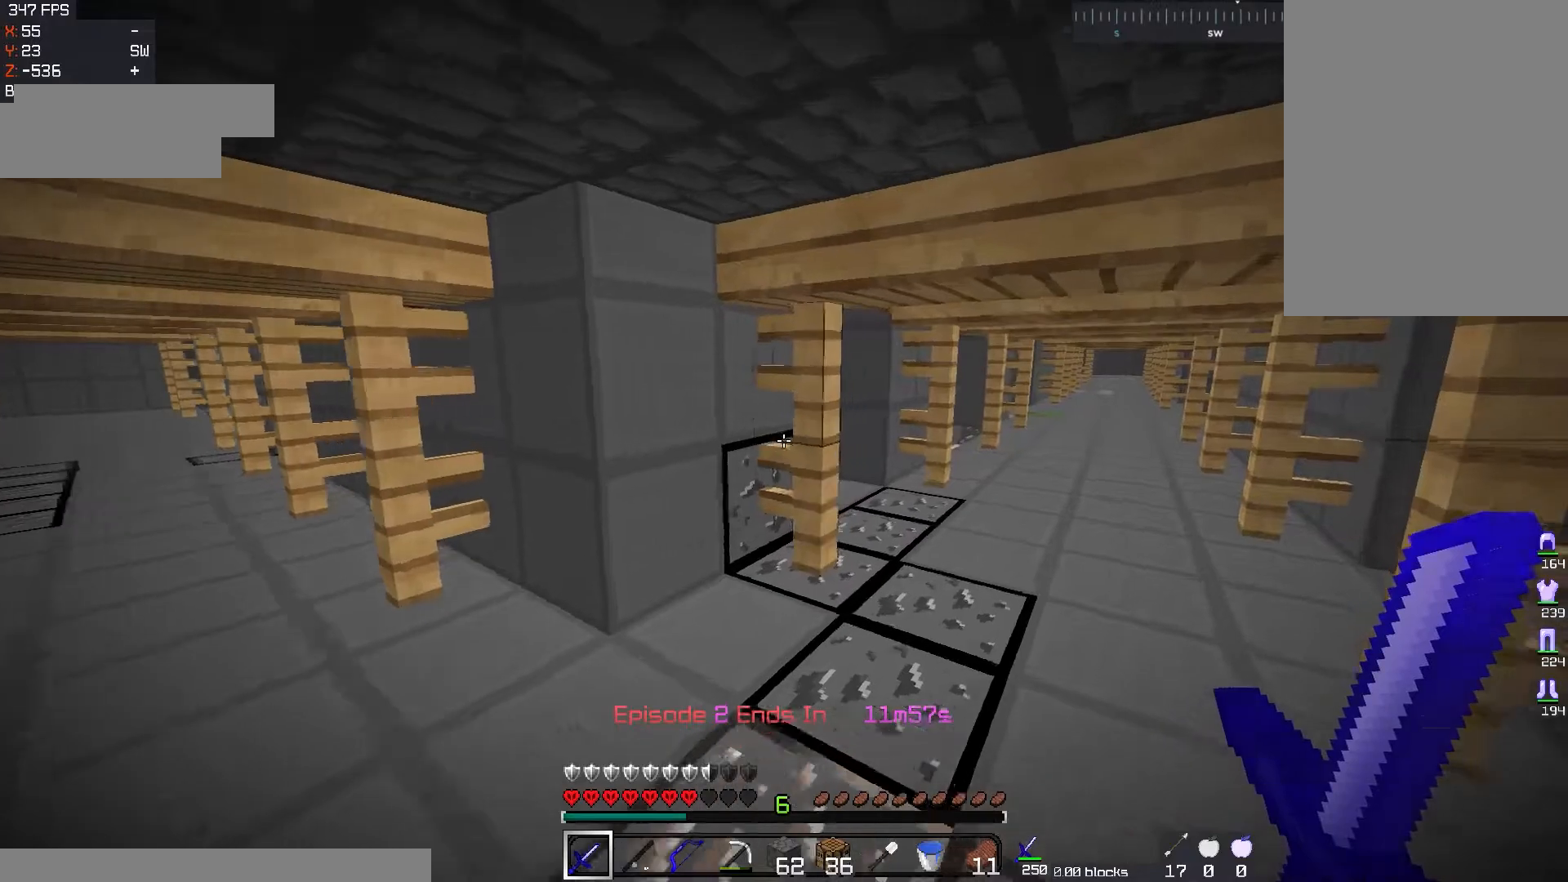
{"keys": ["w"], "mouse": [], "events": [[334, "d", "up"]]}
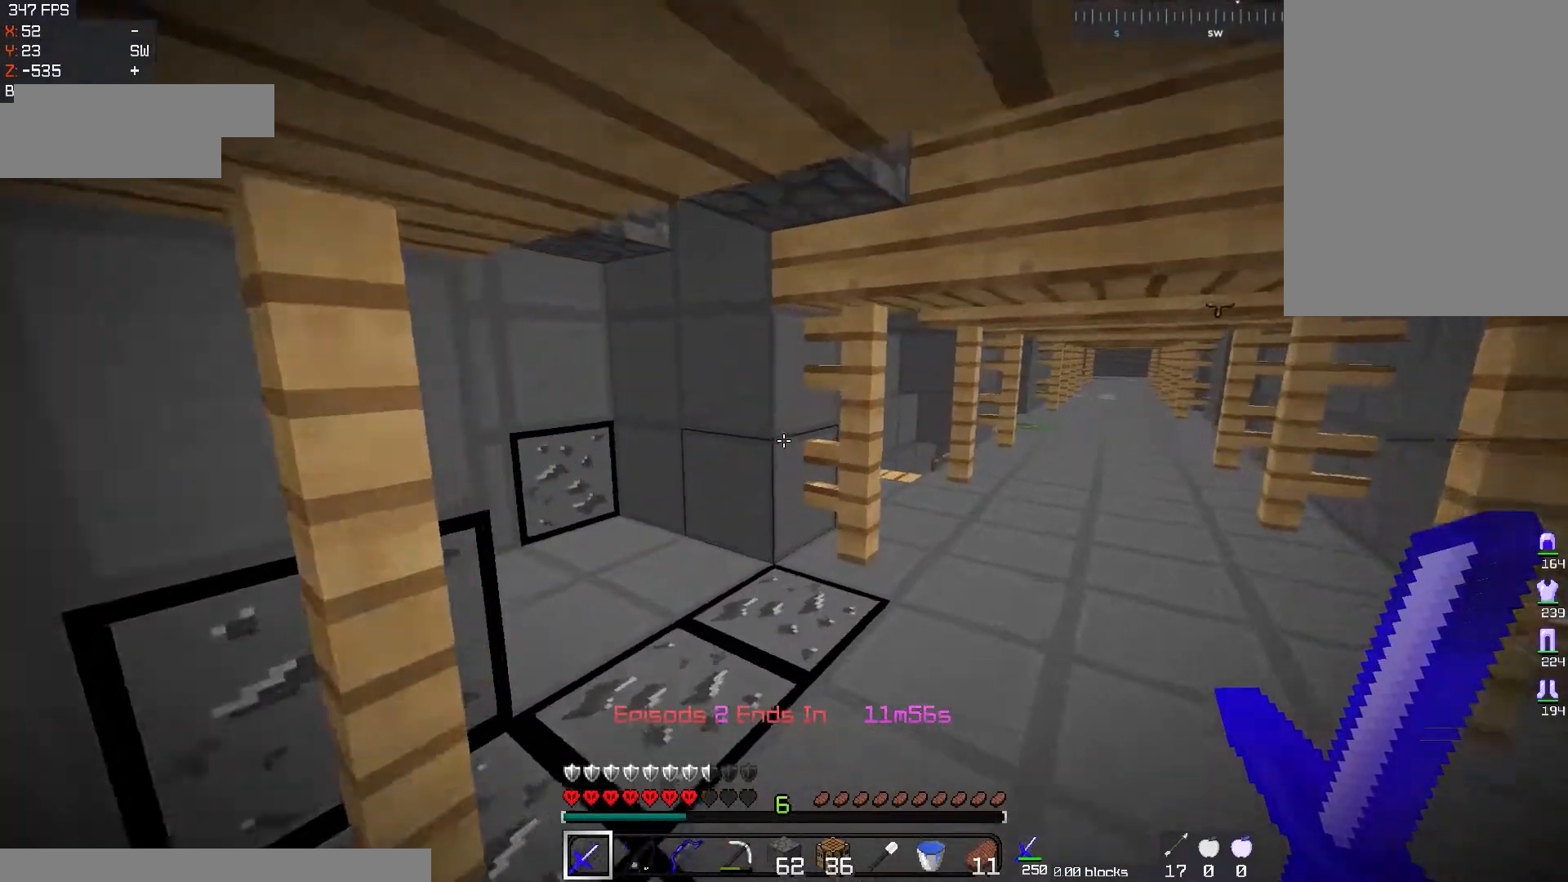
{"keys": ["d", "w"], "mouse": [], "events": [[133, "w", "up"], [233, "d", "down"], [350, "w", "down"]]}
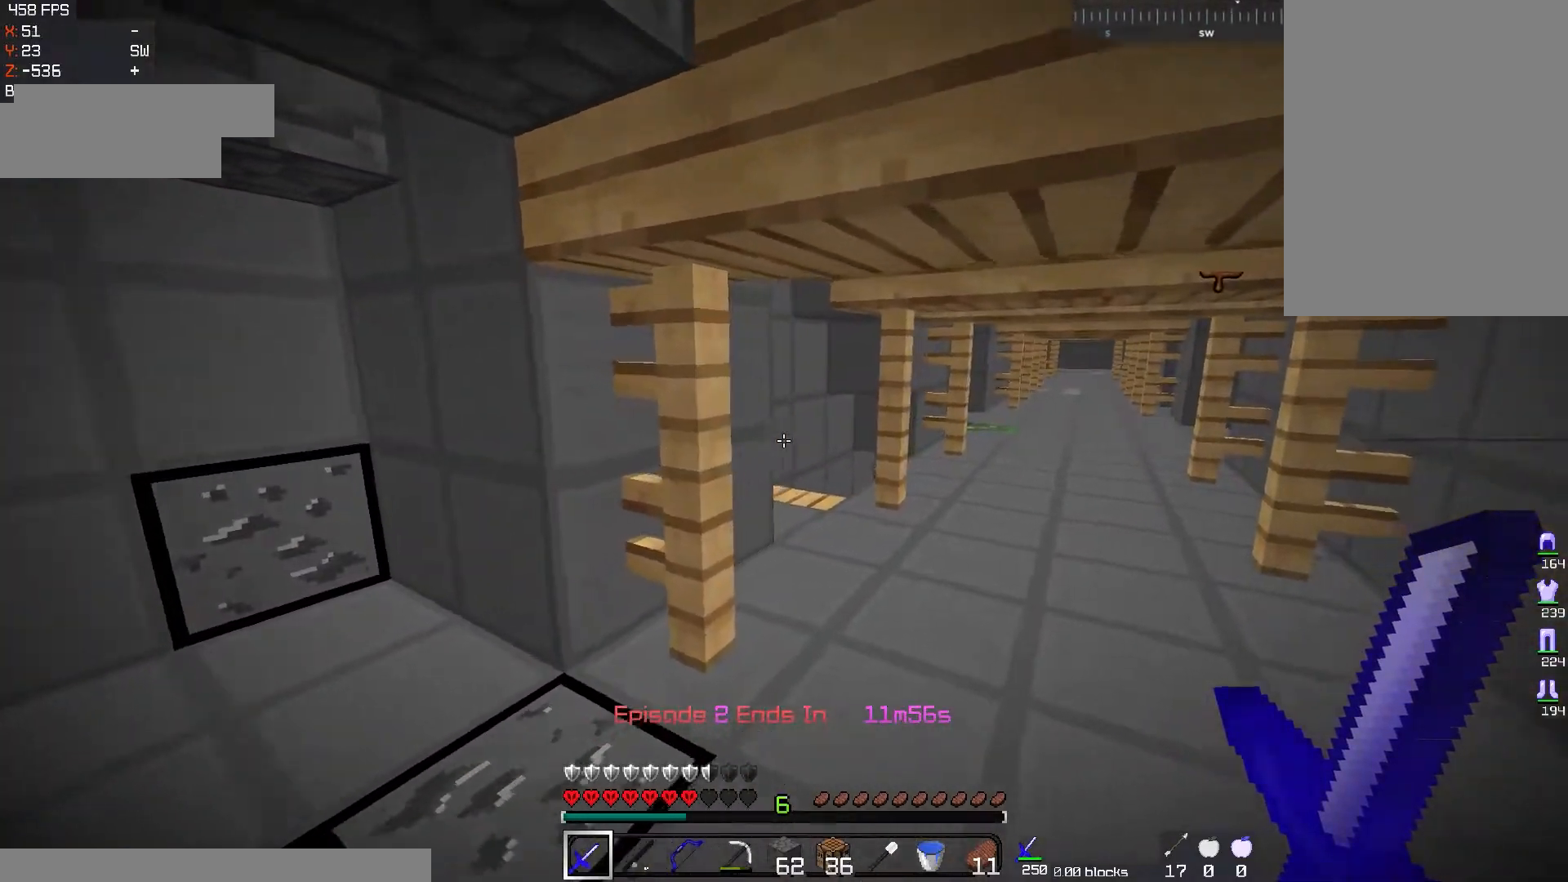
{"keys": ["w"], "mouse": [], "events": [[50, "d", "up"]]}
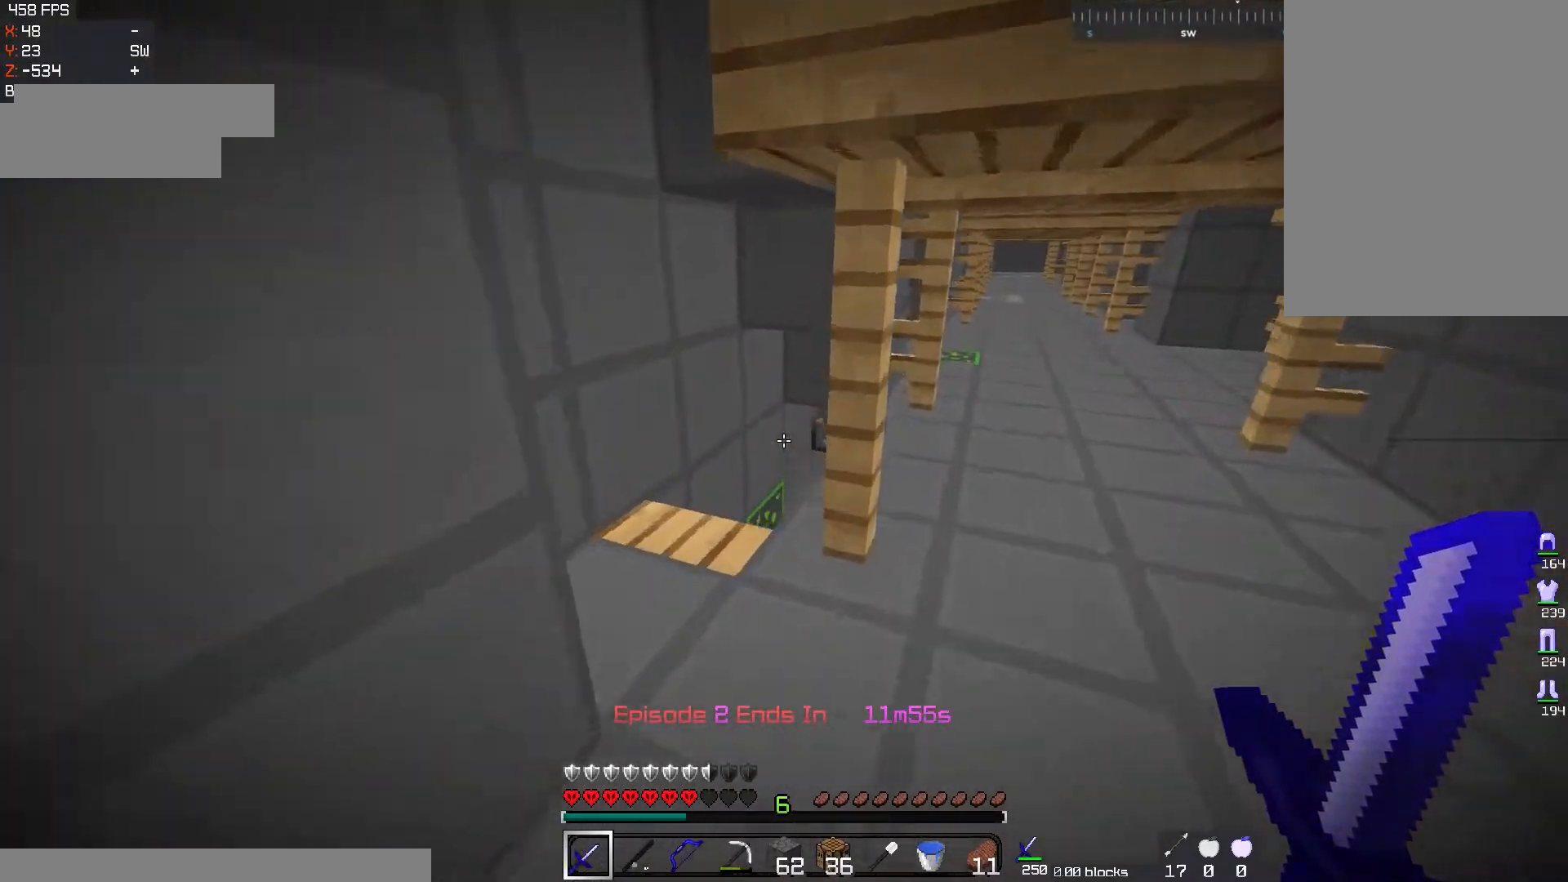
{"keys": ["w"], "mouse": [], "events": [[117, "a", "down"], [484, "a", "up"]]}
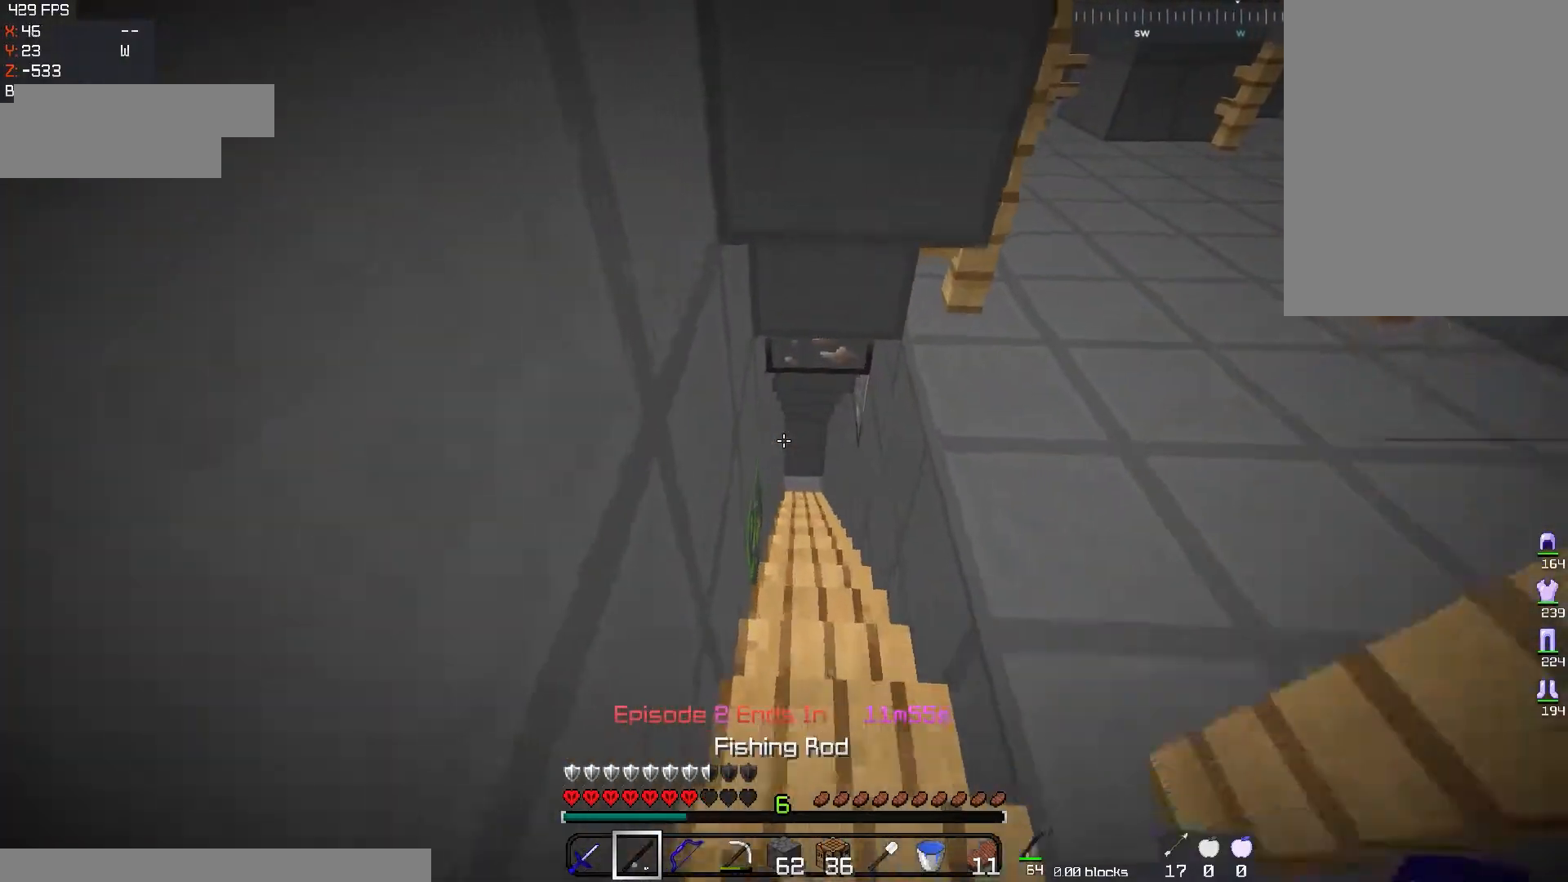
{"keys": ["a", "w"], "mouse": [], "events": [[84, "d", "down"], [234, "d", "up"], [367, "a", "down"]]}
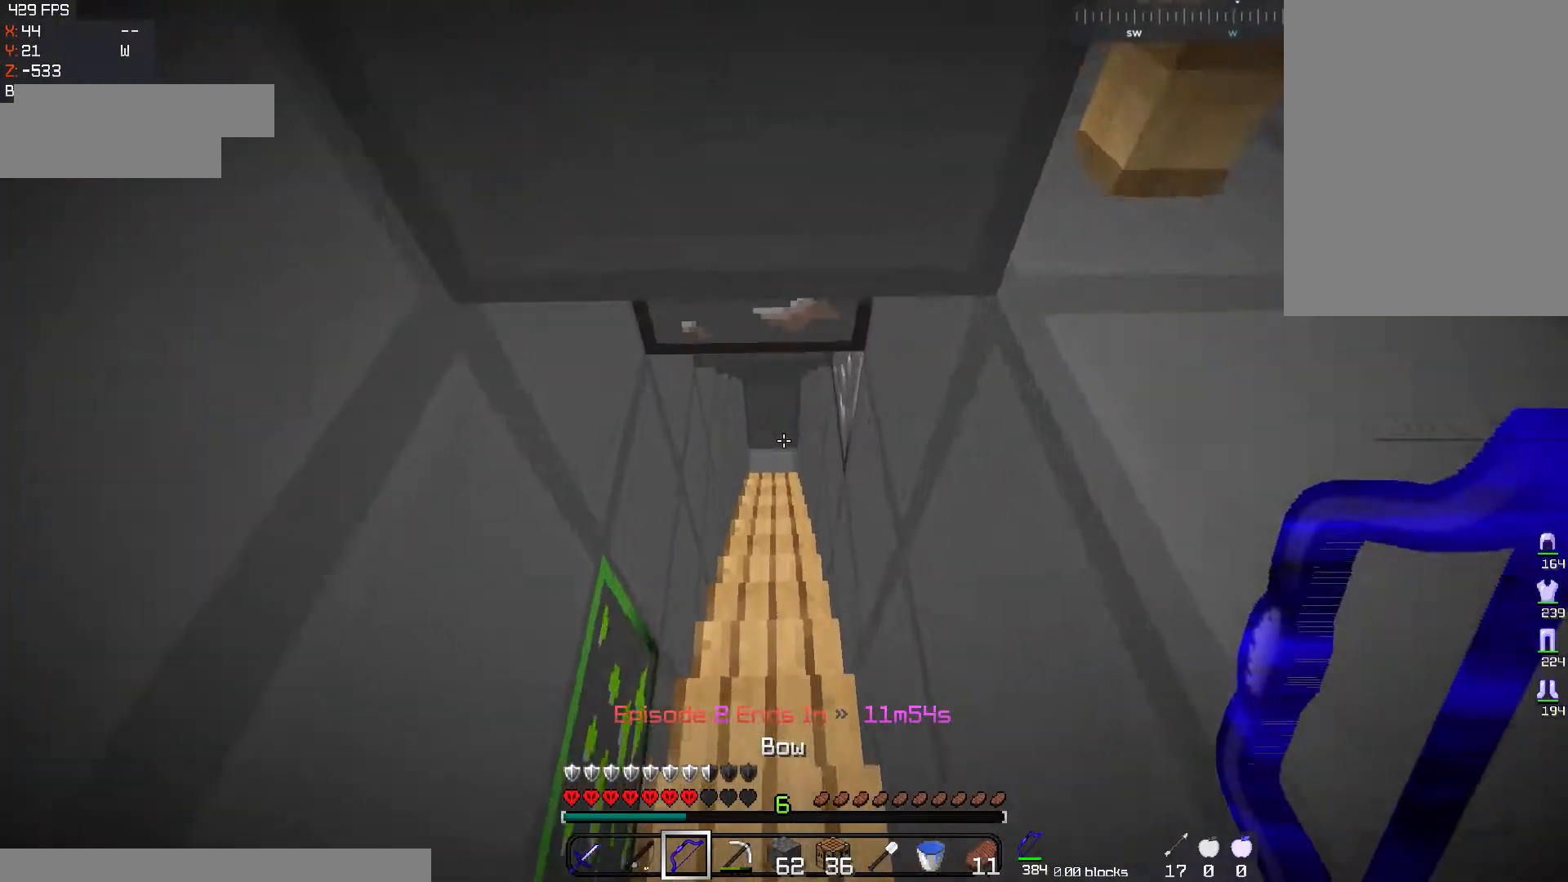
{"keys": ["w"], "mouse": [], "events": [[17, "a", "up"]]}
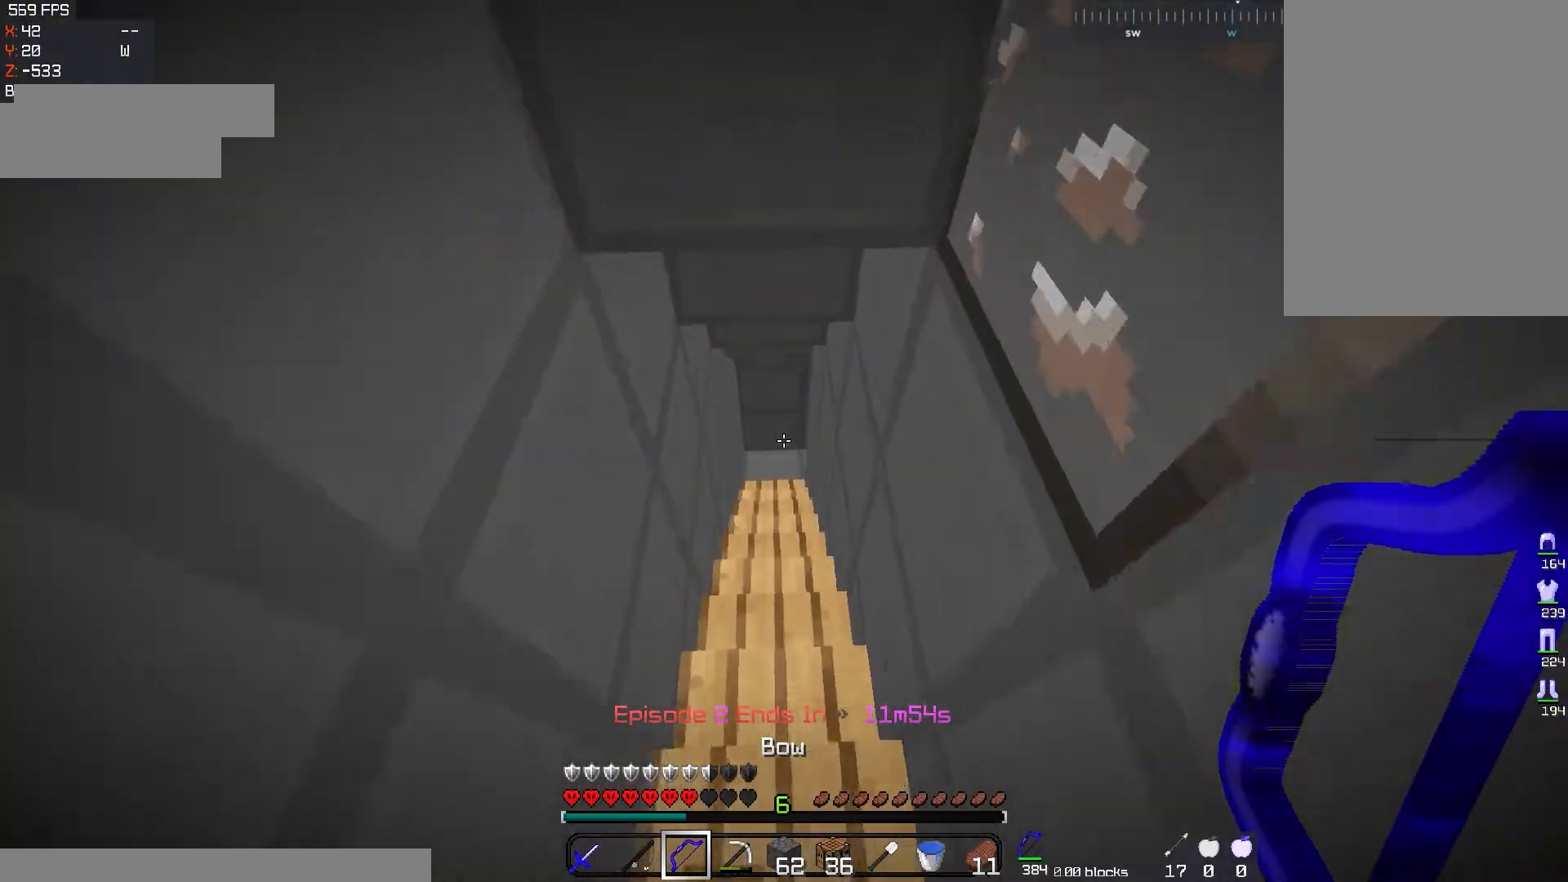
{"keys": ["w"], "mouse": [], "events": []}
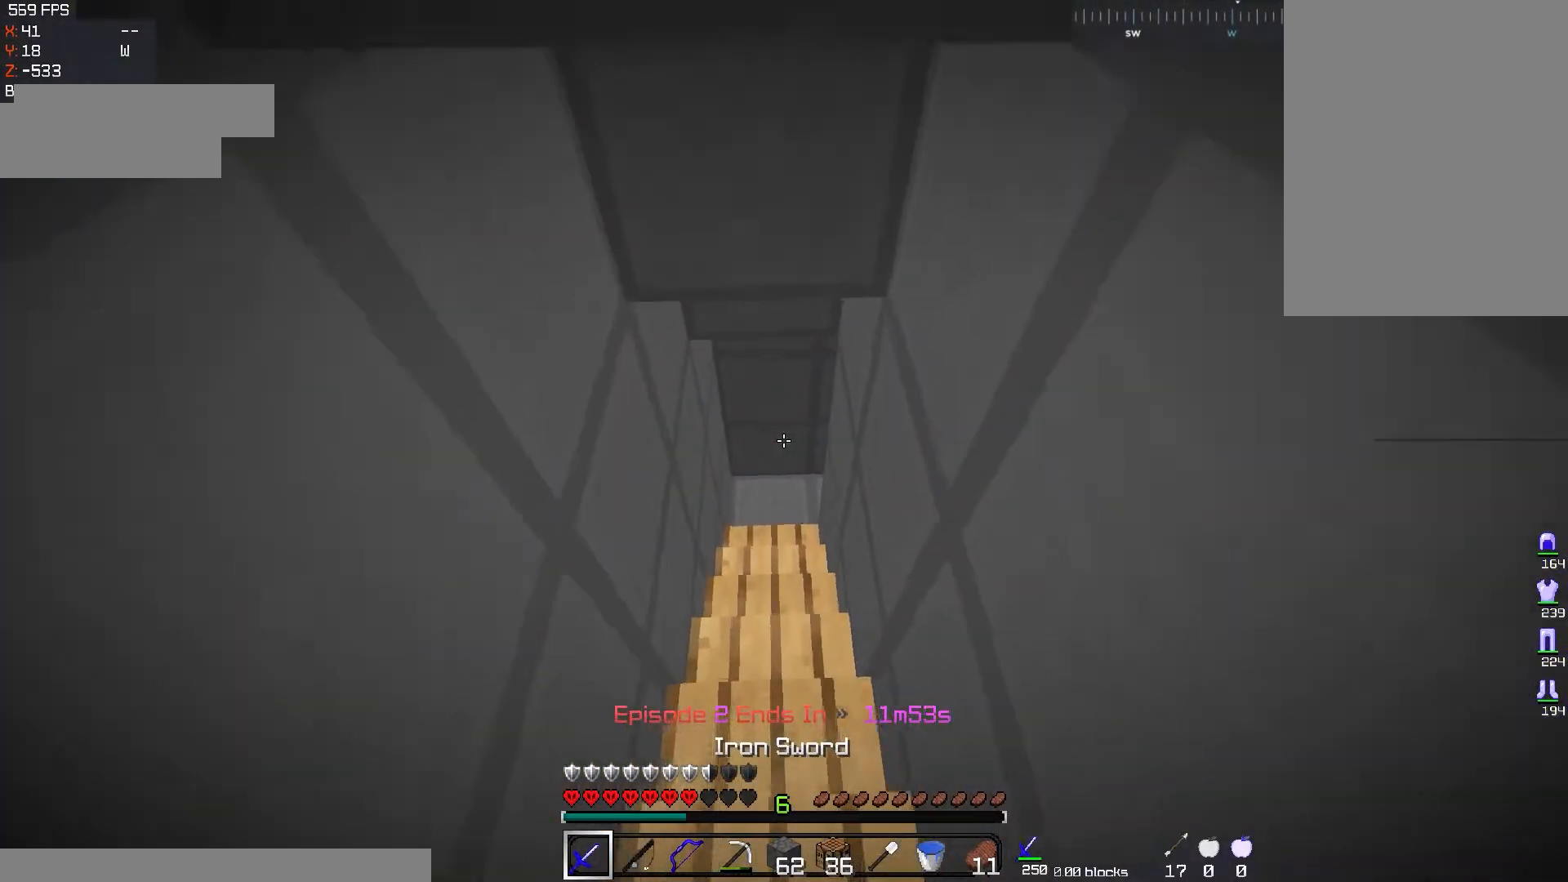
{"keys": ["a", "w"], "mouse": [], "events": [[317, "a", "down"]]}
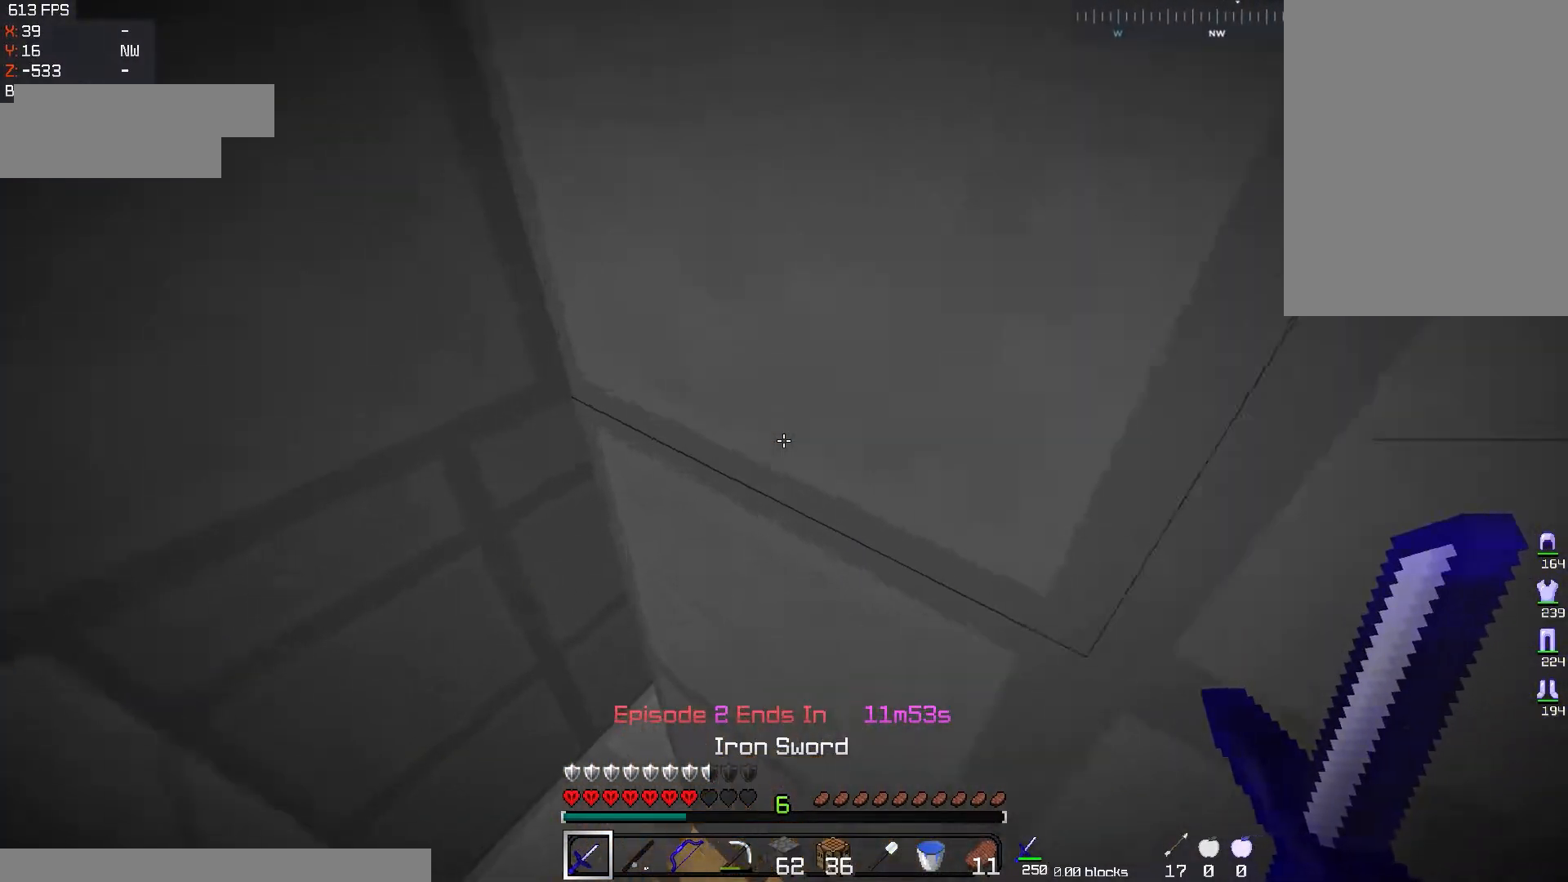
{"keys": ["w"], "mouse": [], "events": [[467, "a", "up"]]}
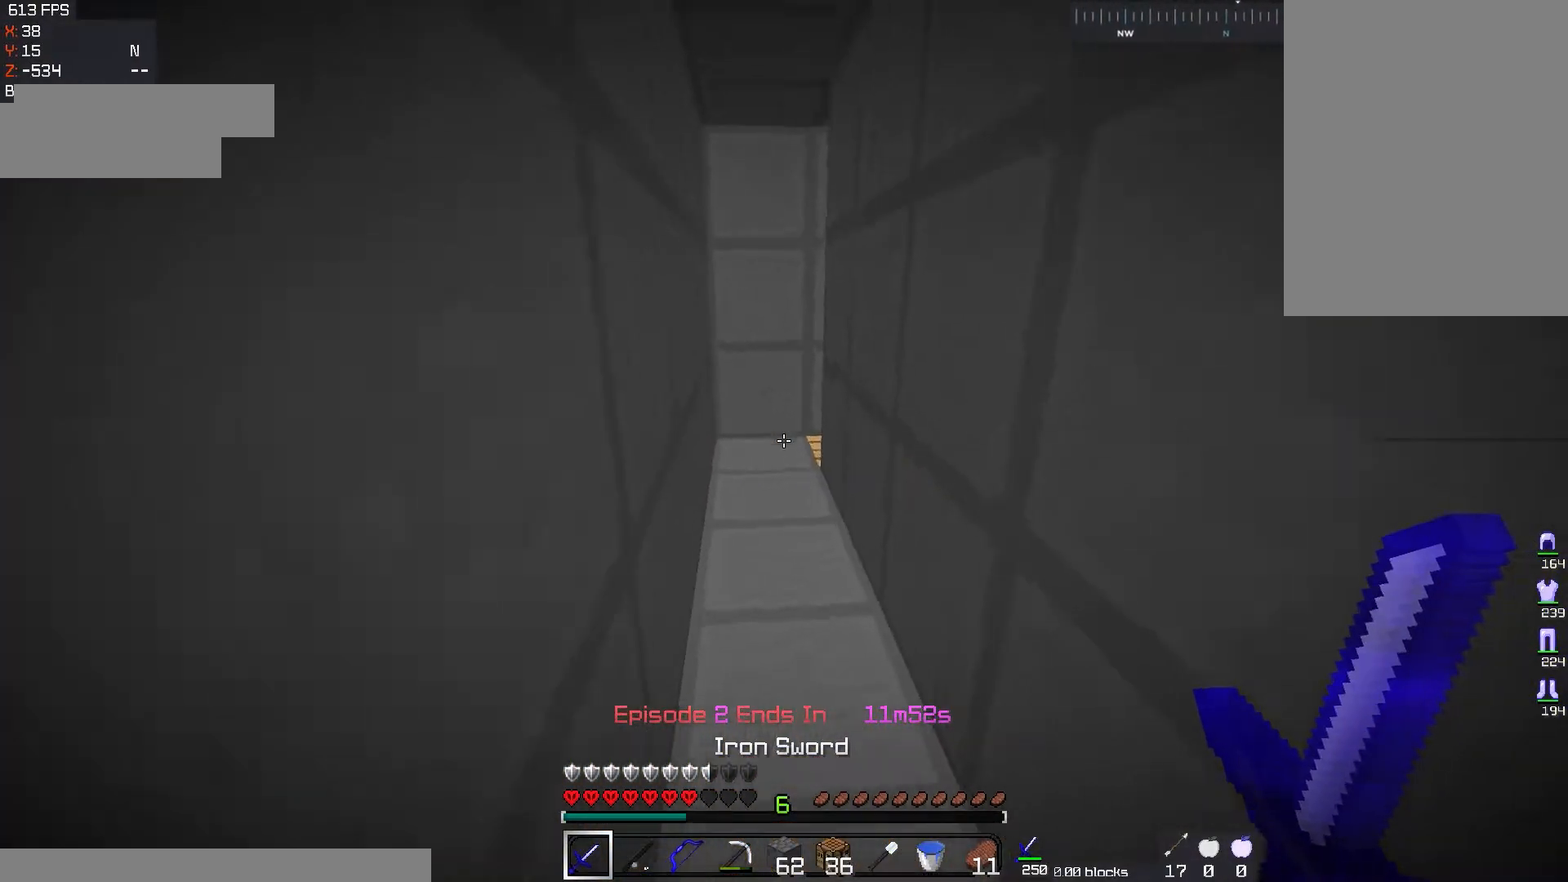
{"keys": ["a", "w"], "mouse": [], "events": [[384, "a", "down"]]}
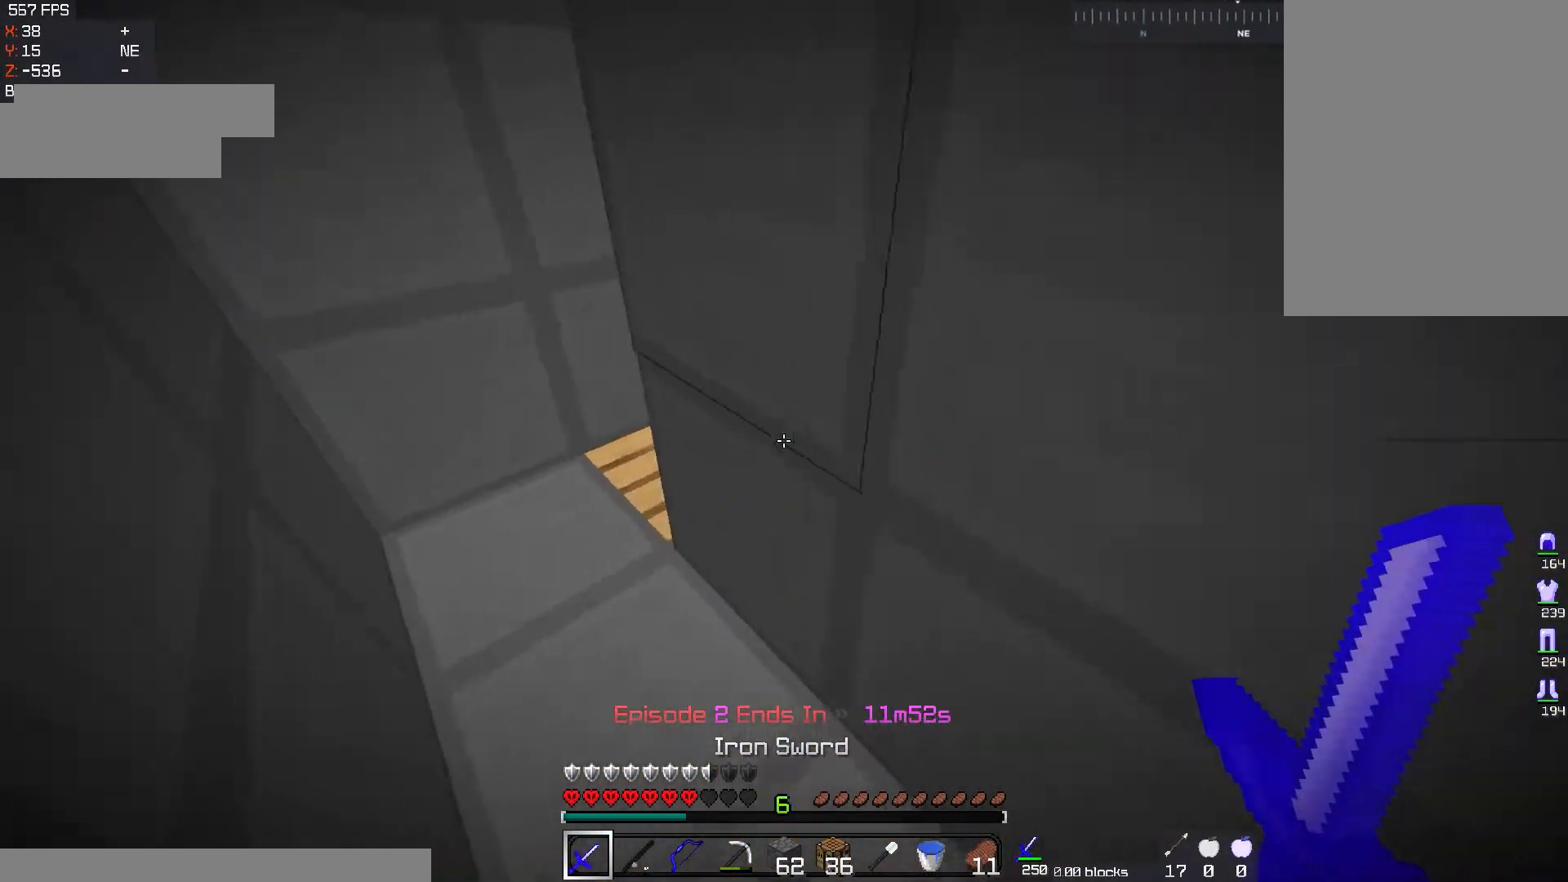
{"keys": [], "mouse": [], "events": [[351, "w", "up"], [417, "a", "up"]]}
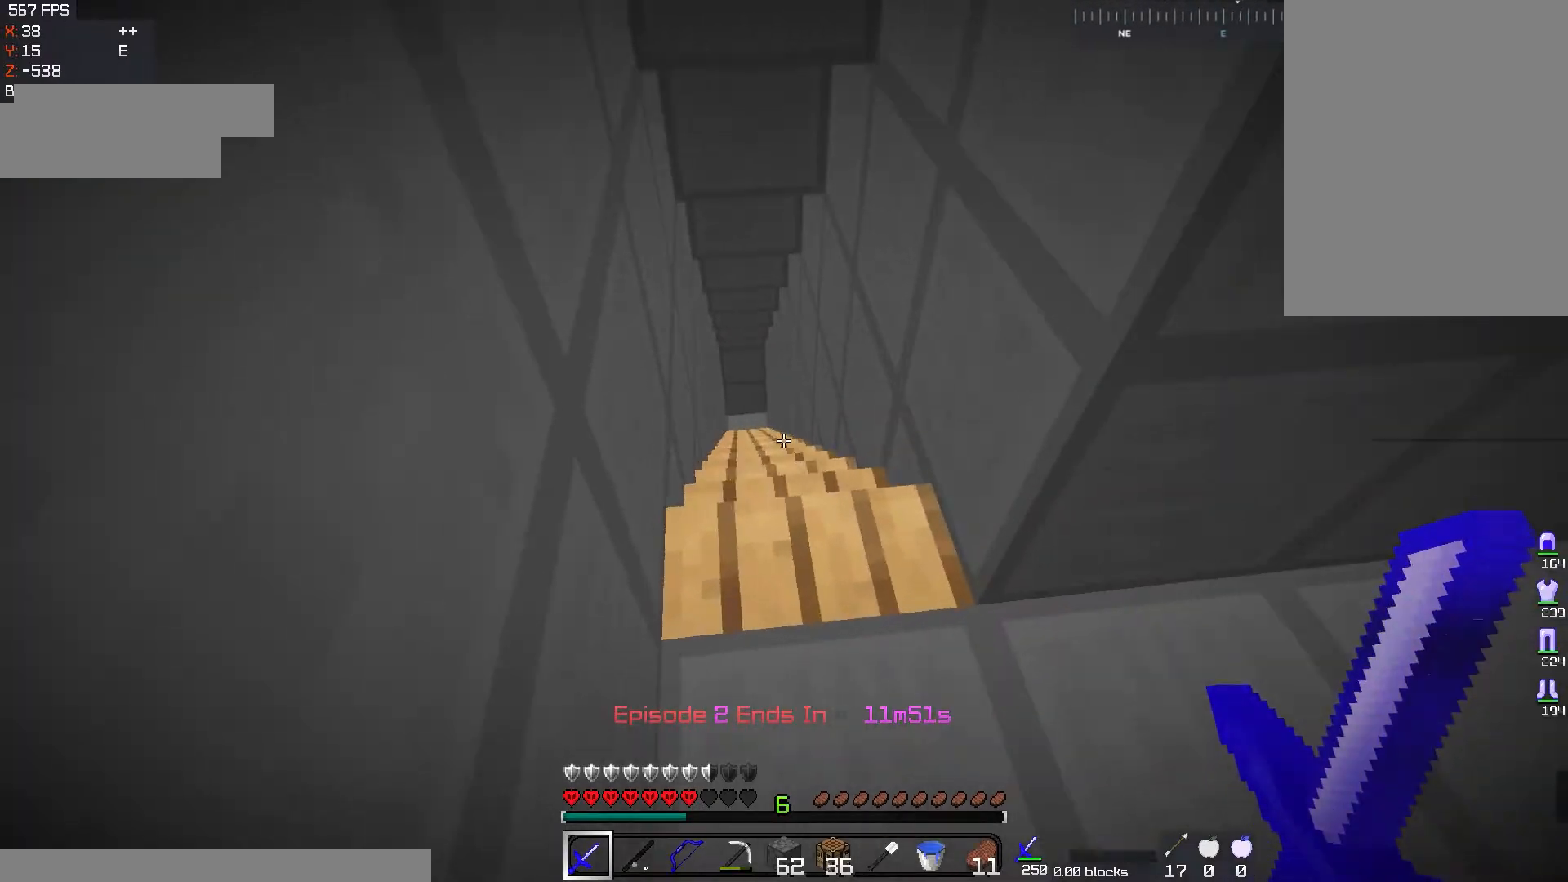
{"keys": ["d", "w"], "mouse": [], "events": [[233, "d", "down"], [333, "w", "down"]]}
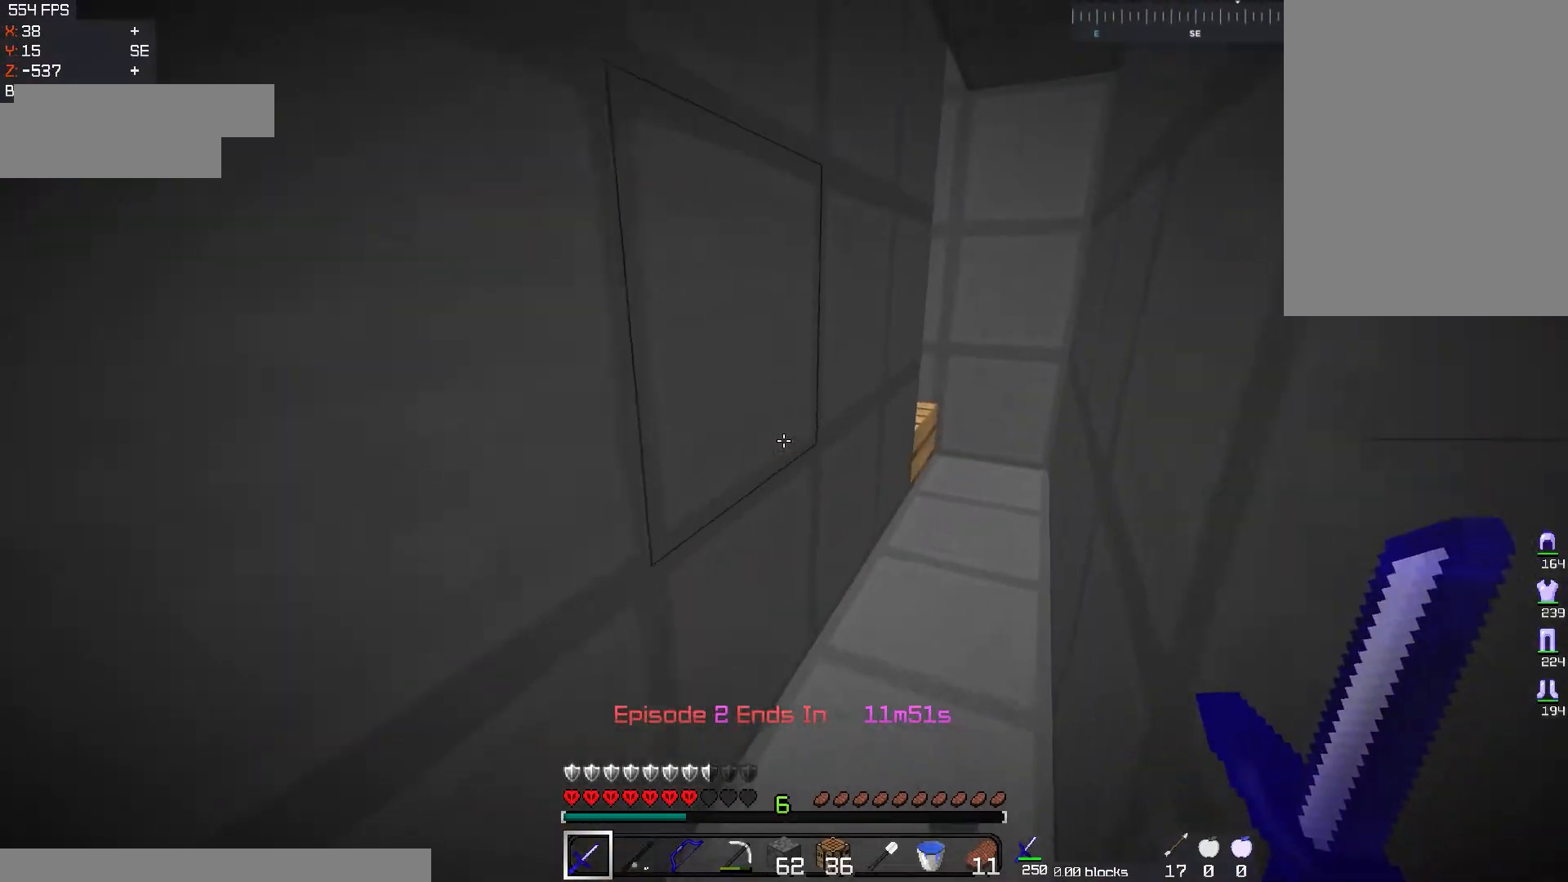
{"keys": ["d", "w"], "mouse": [], "events": [[184, "d", "up"], [301, "d", "down"]]}
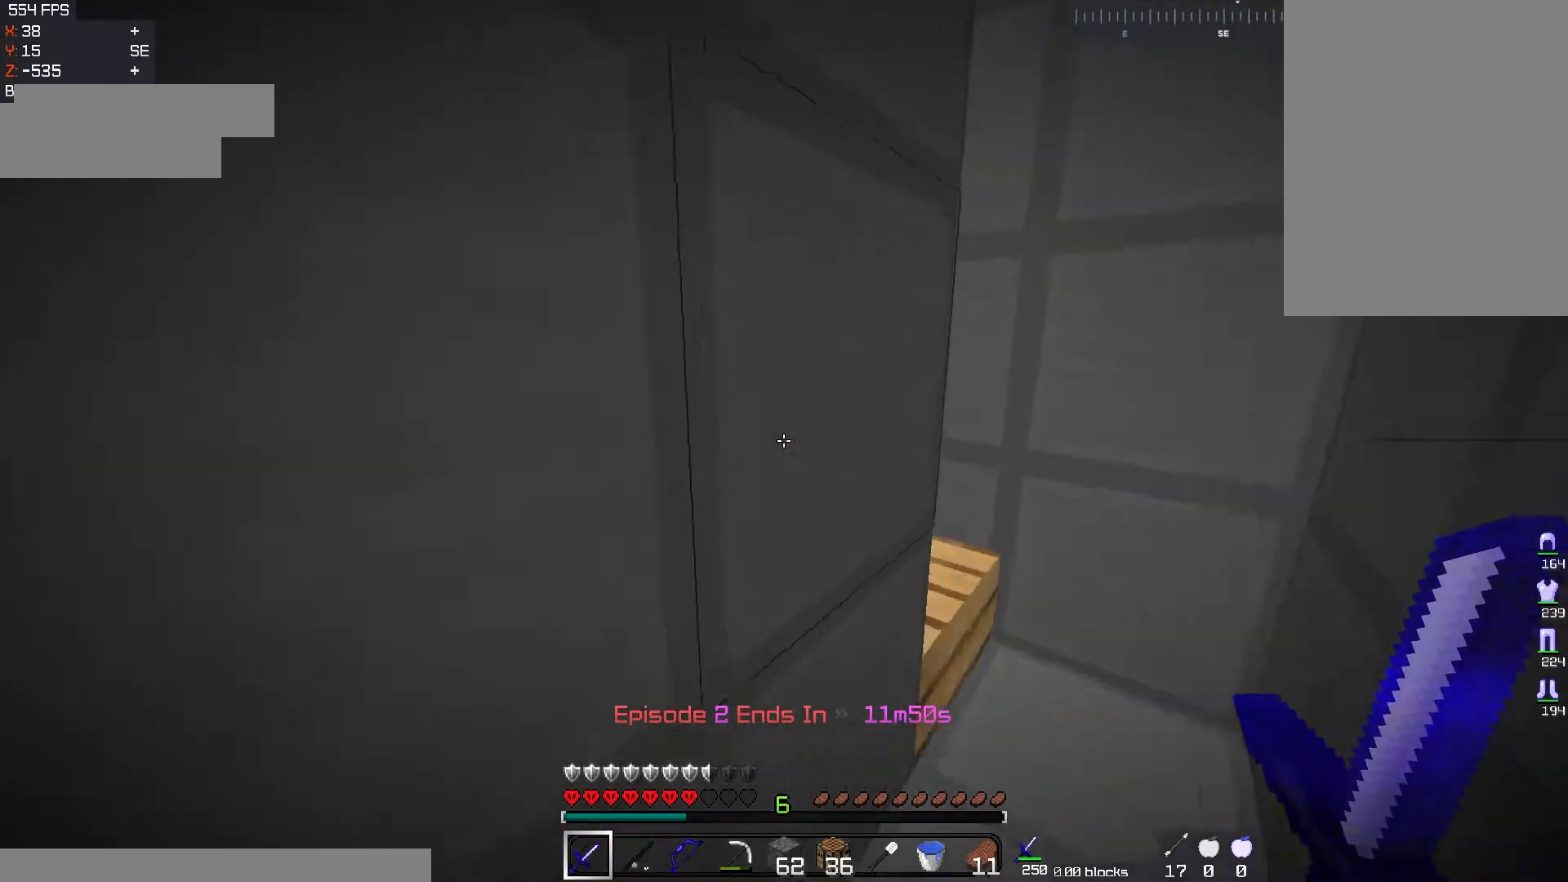
{"keys": ["a", "w"], "mouse": [], "events": [[384, "a", "down"], [384, "d", "up"]]}
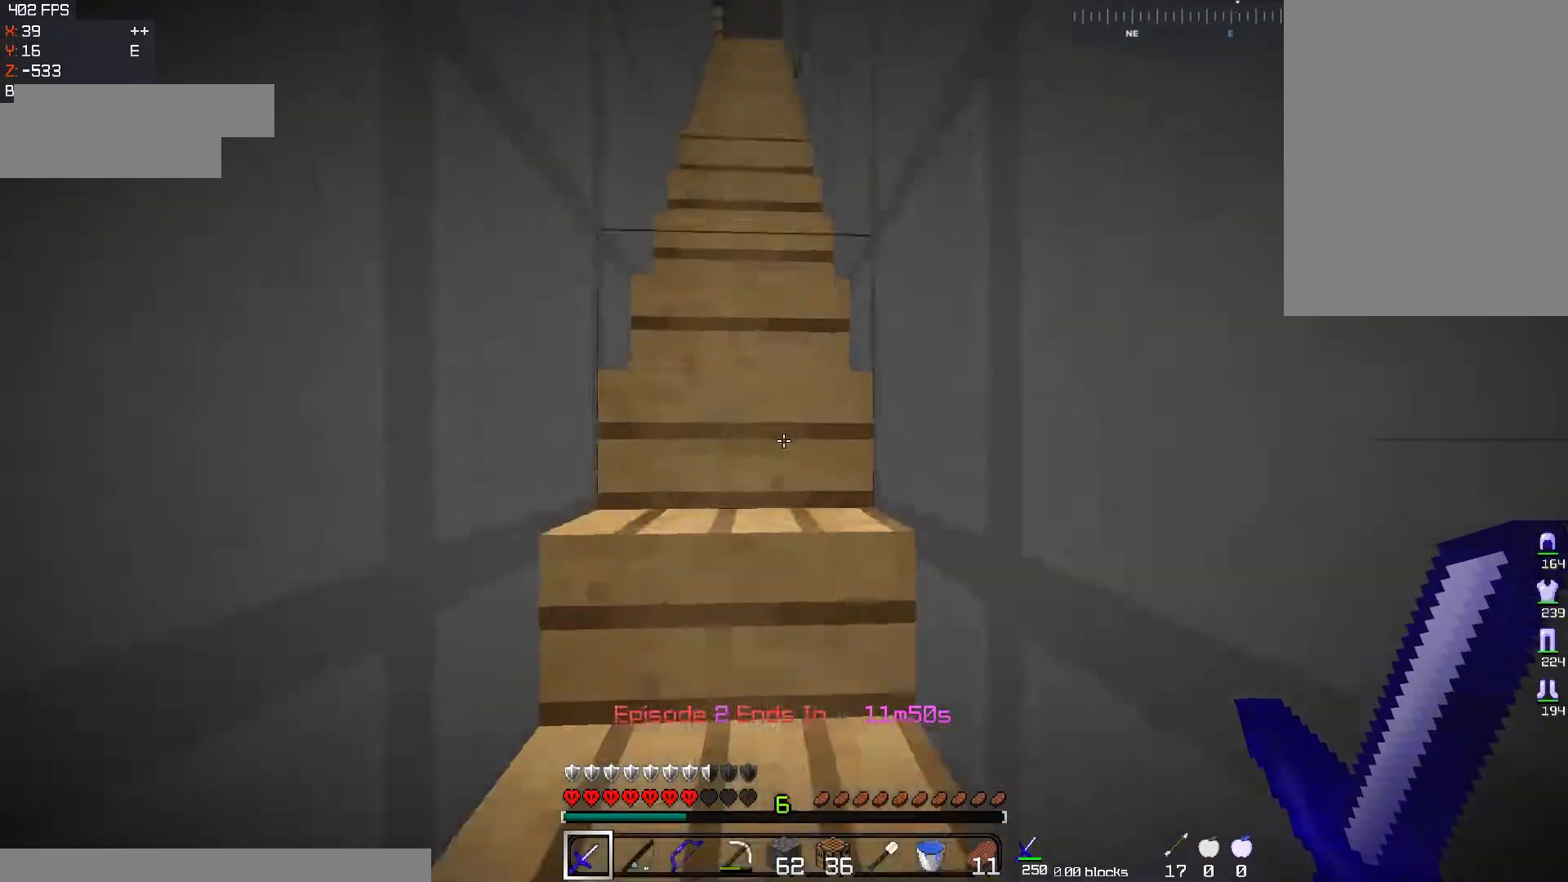
{"keys": ["space", "w"], "mouse": [], "events": [[50, "a", "up"], [183, "space", "down"], [300, "space", "up"], [350, "space", "down"]]}
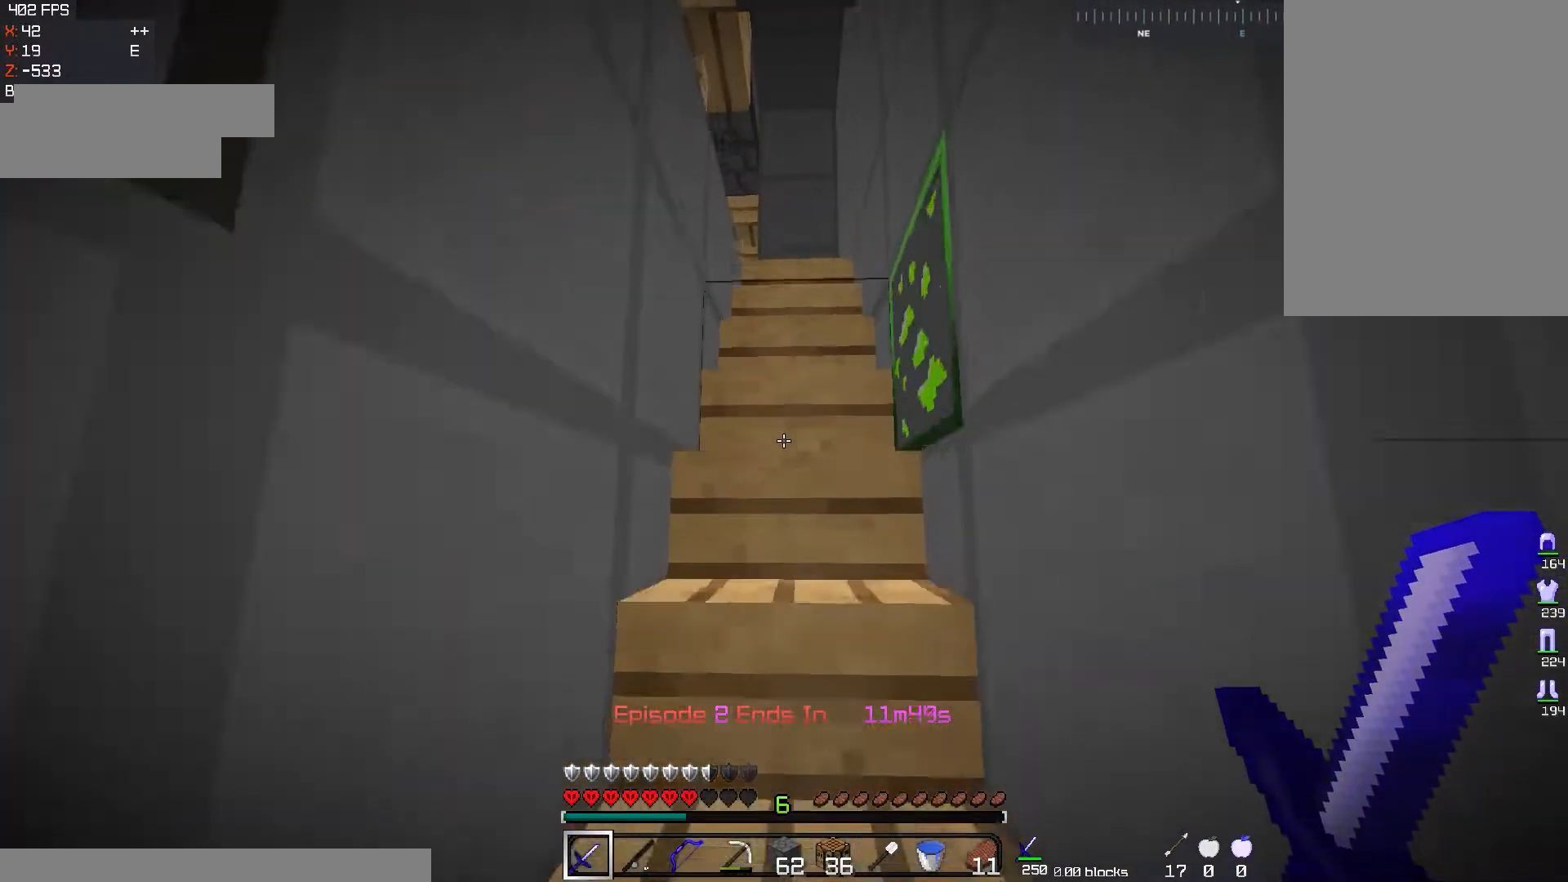
{"keys": ["w"], "mouse": [], "events": [[334, "space", "up"]]}